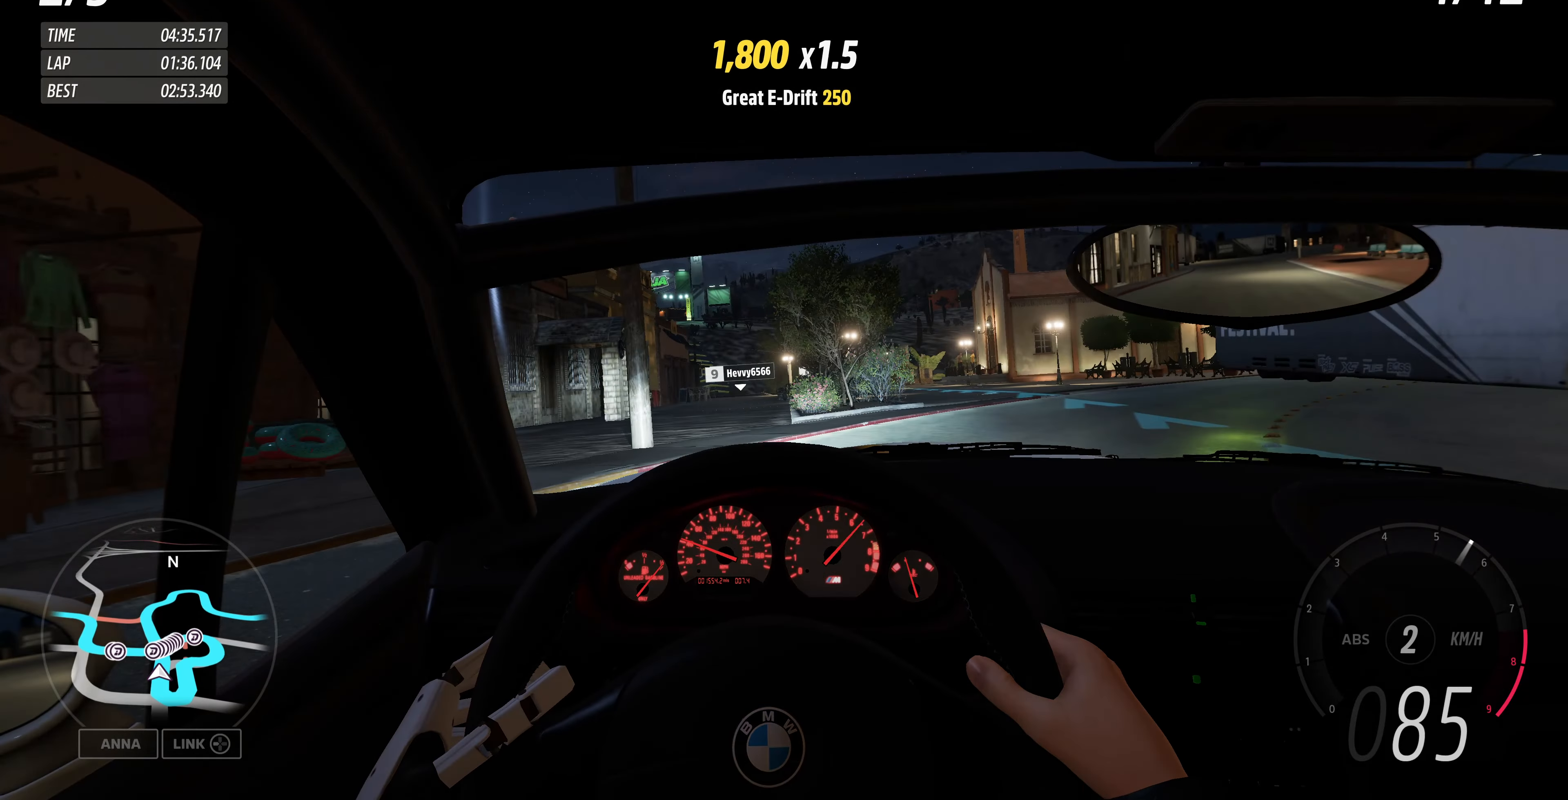
Gameplay with a controller (PlayStation layout); each line is a JSON object with the inputs held at the frame after it. "events" lists button and stick changes between this image and that frame as [ms after this image, input, new state], when the widget could be followed in between.
{"buttons": ["R2"], "left_stick": "up", "right_stick": "center", "events": []}
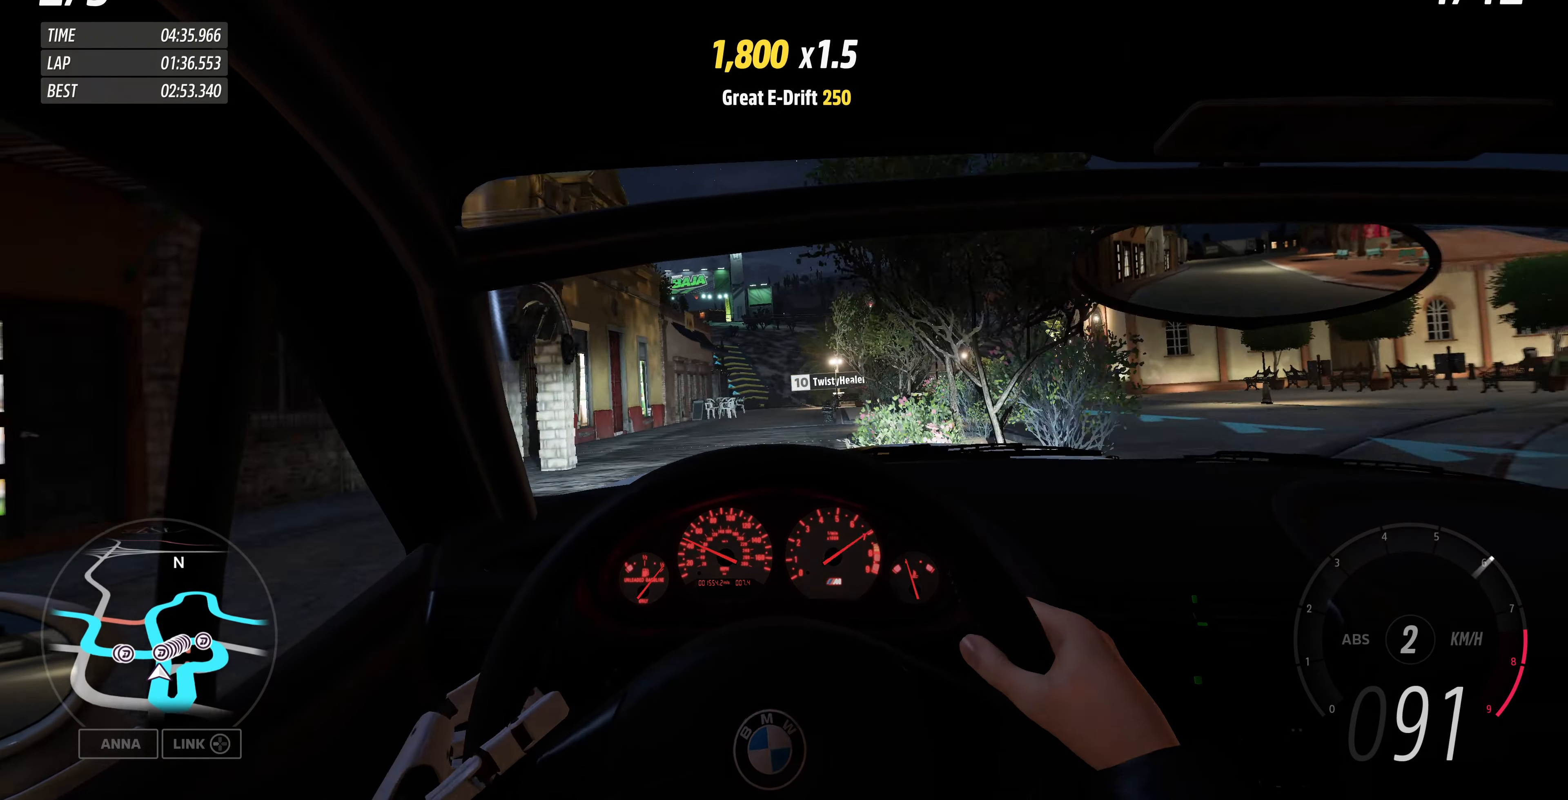
{"buttons": ["R2"], "left_stick": "up", "right_stick": "center", "events": []}
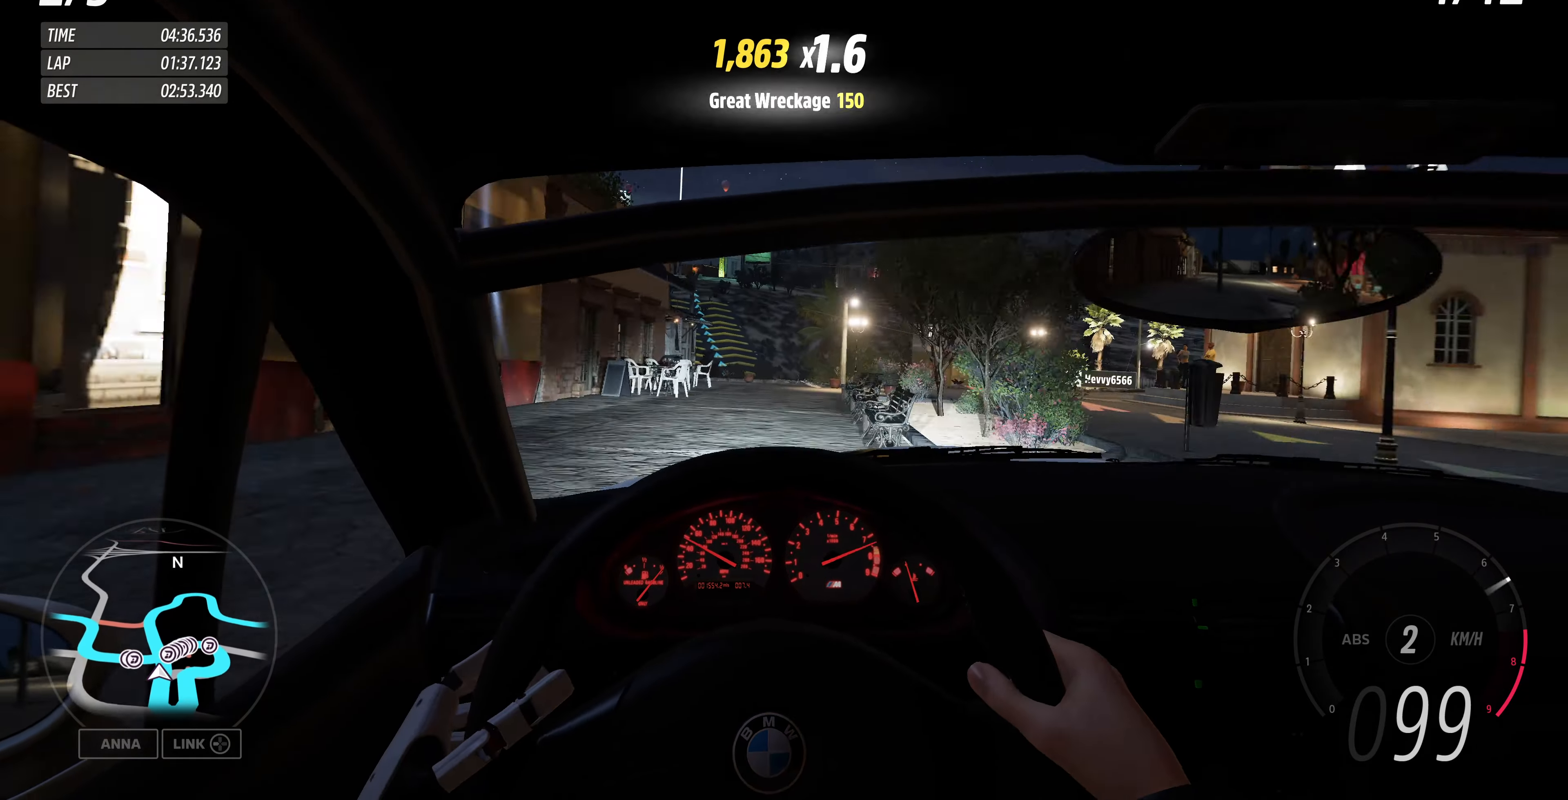
{"buttons": ["R2"], "left_stick": "up", "right_stick": "center", "events": []}
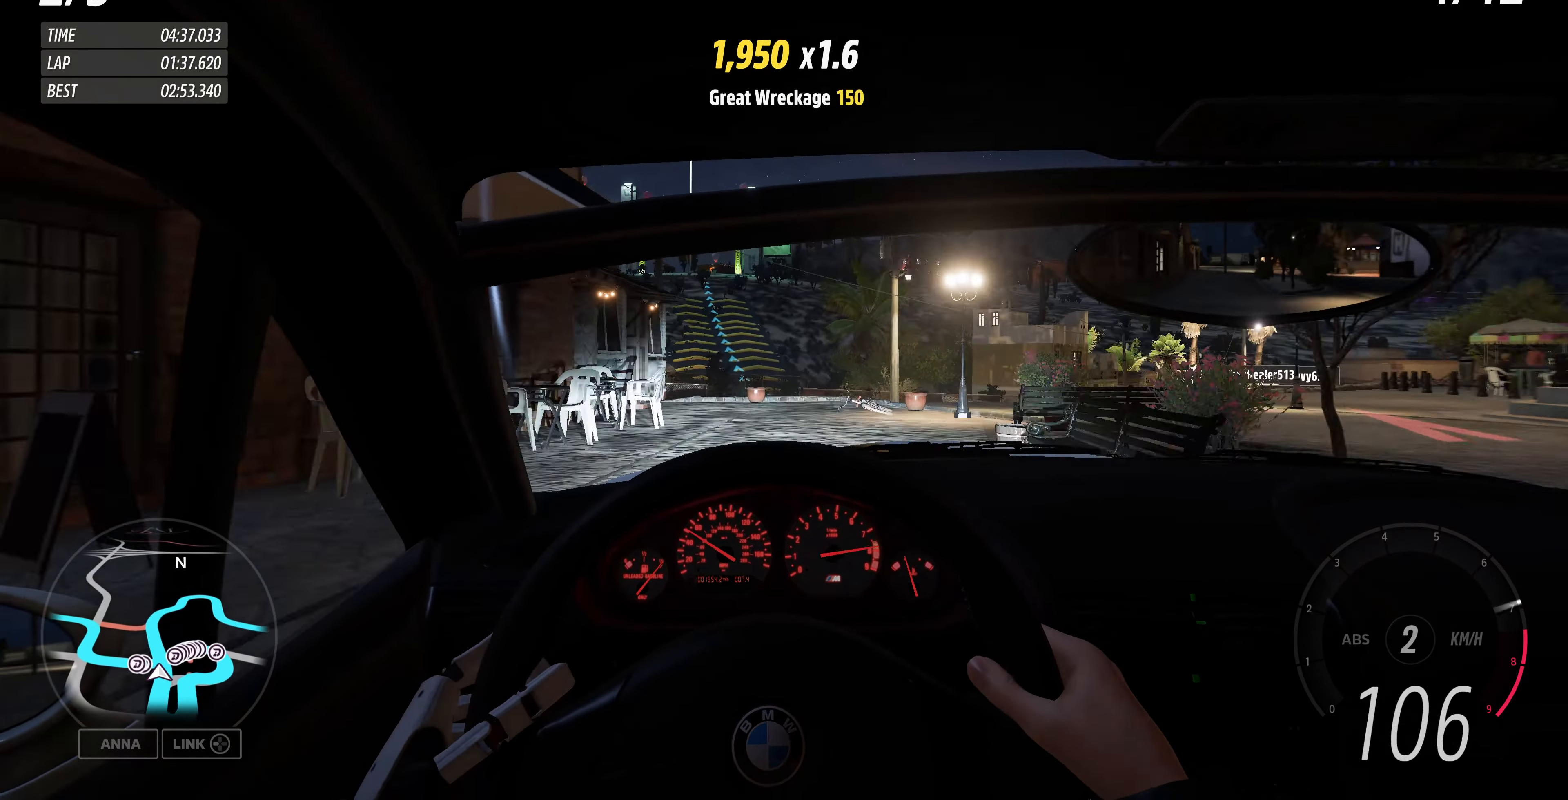
{"buttons": ["R2"], "left_stick": "up", "right_stick": "center", "events": []}
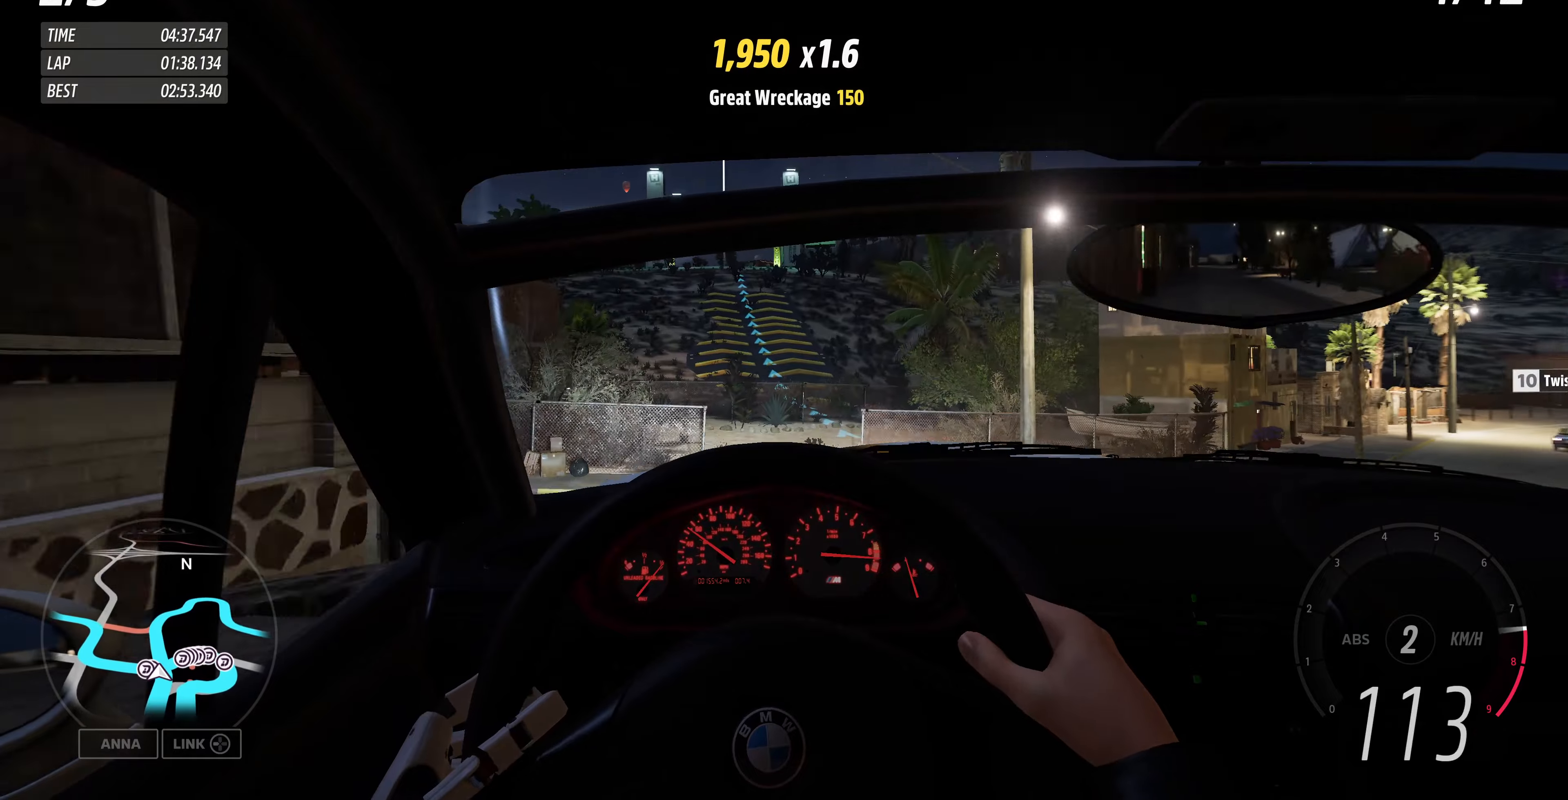
{"buttons": [], "left_stick": "up", "right_stick": "center", "events": [[234, "R2", "up"]]}
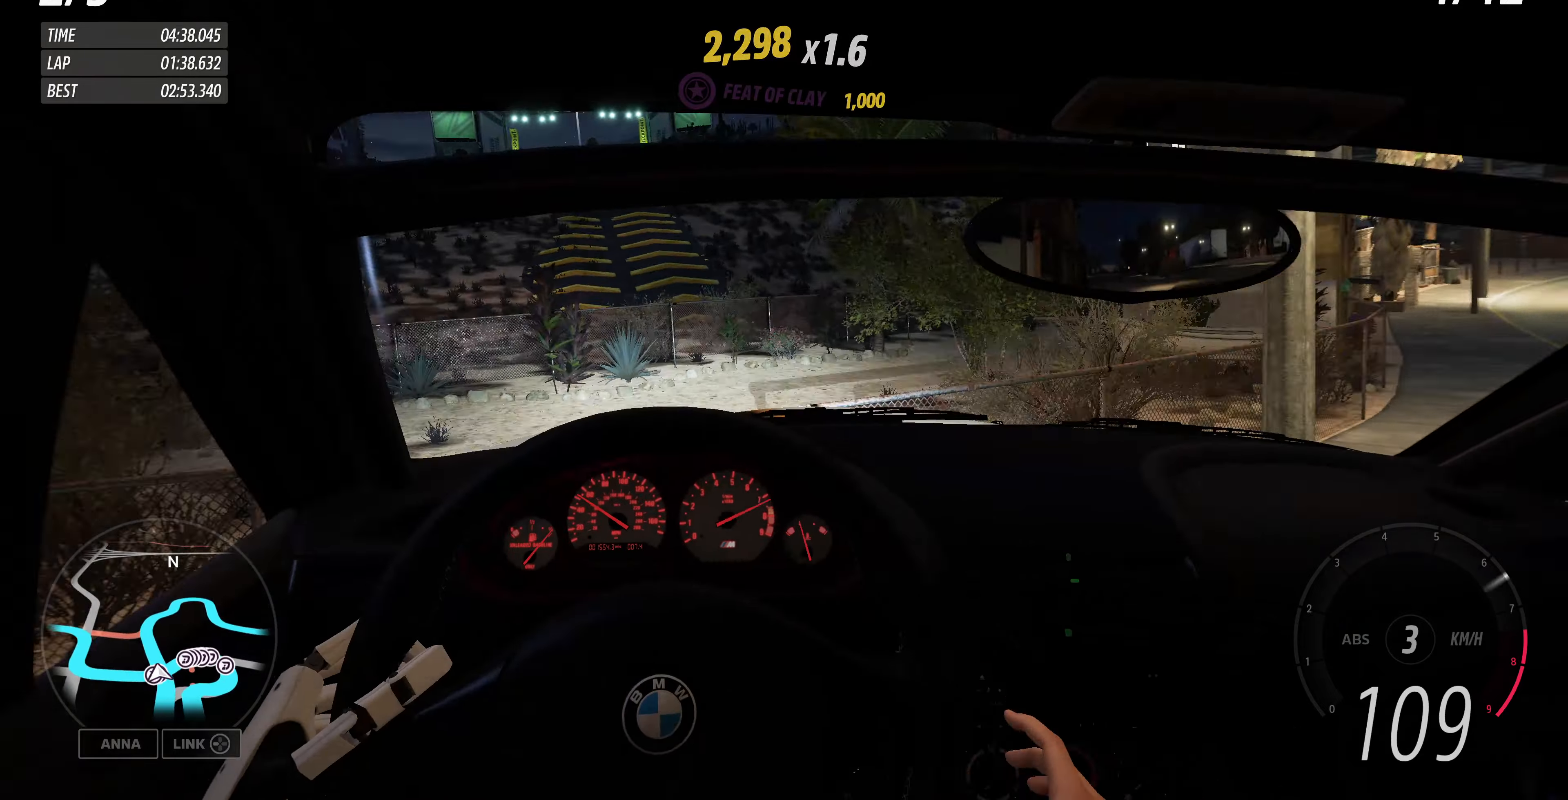
{"buttons": [], "left_stick": "up-left", "right_stick": "center", "events": [[100, "left_stick", "up-left"]]}
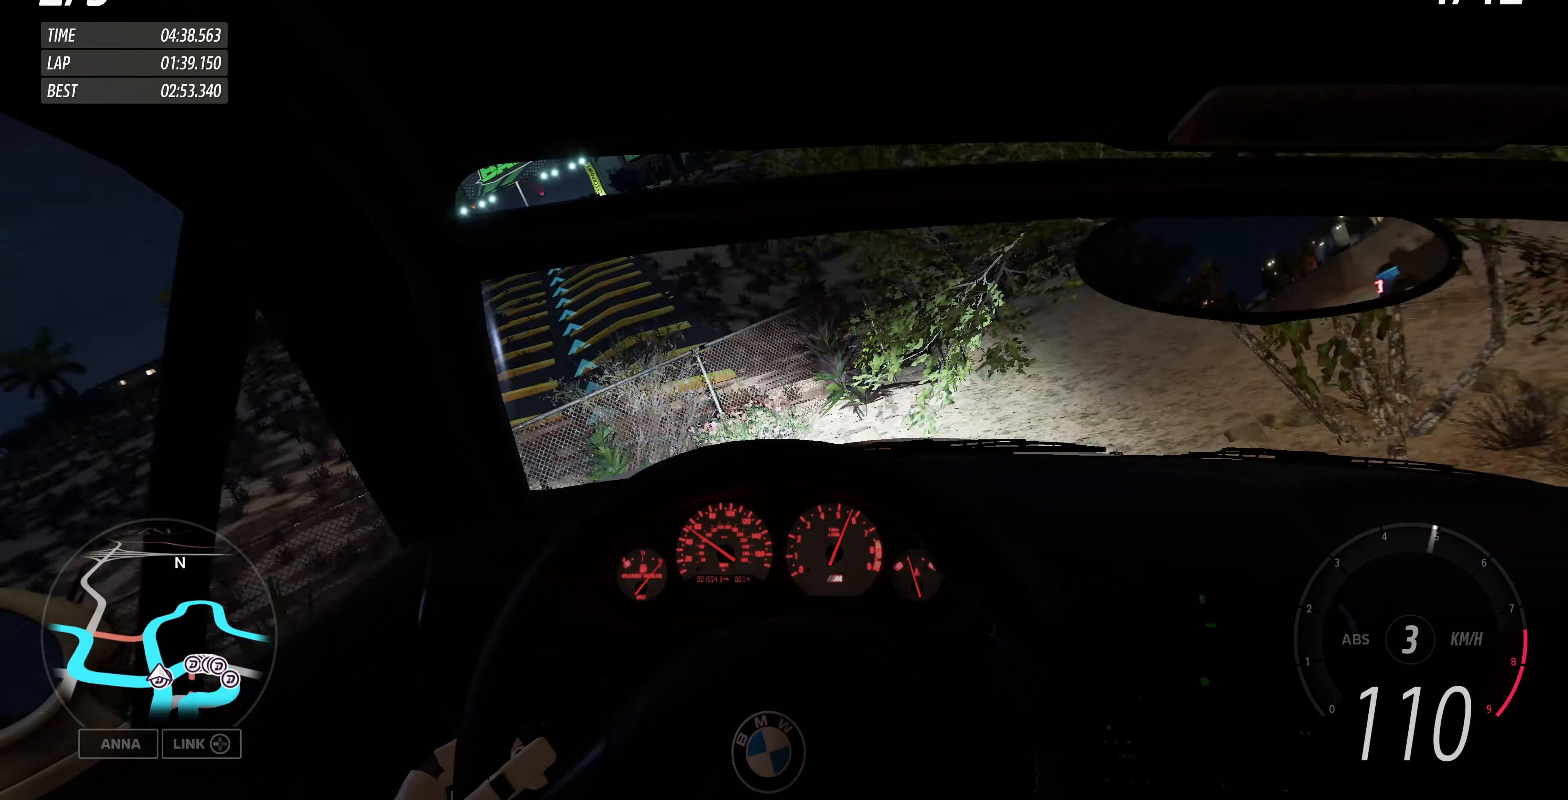
{"buttons": ["R2"], "left_stick": "up-left", "right_stick": "center", "events": [[67, "R2", "down"], [200, "R2", "up"], [467, "R2", "down"]]}
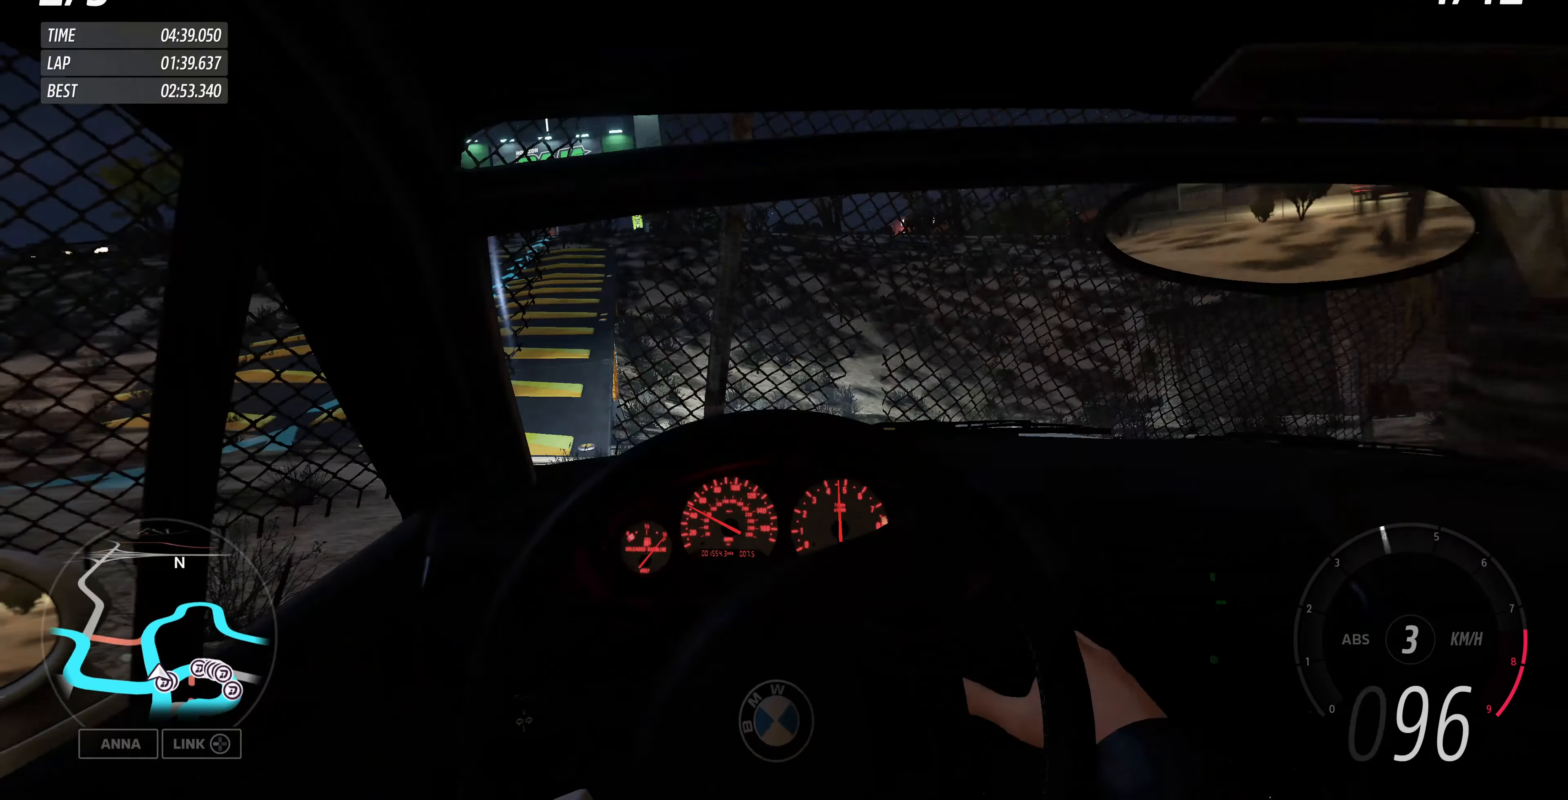
{"buttons": ["R2"], "left_stick": "up-right", "right_stick": "center", "events": [[400, "left_stick", "up-right"]]}
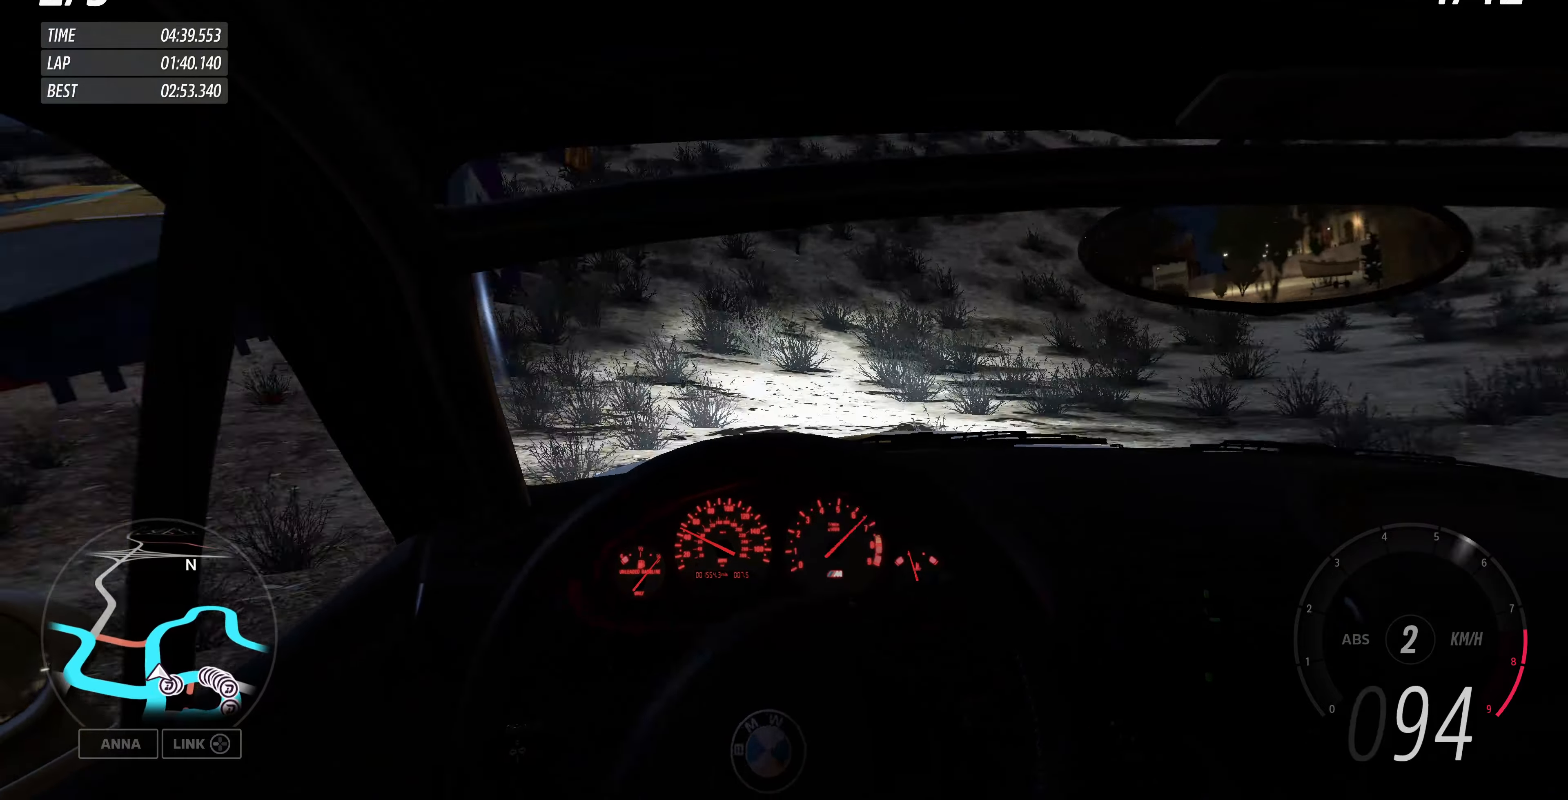
{"buttons": ["R2"], "left_stick": "up-left", "right_stick": "center", "events": [[34, "left_stick", "up-left"]]}
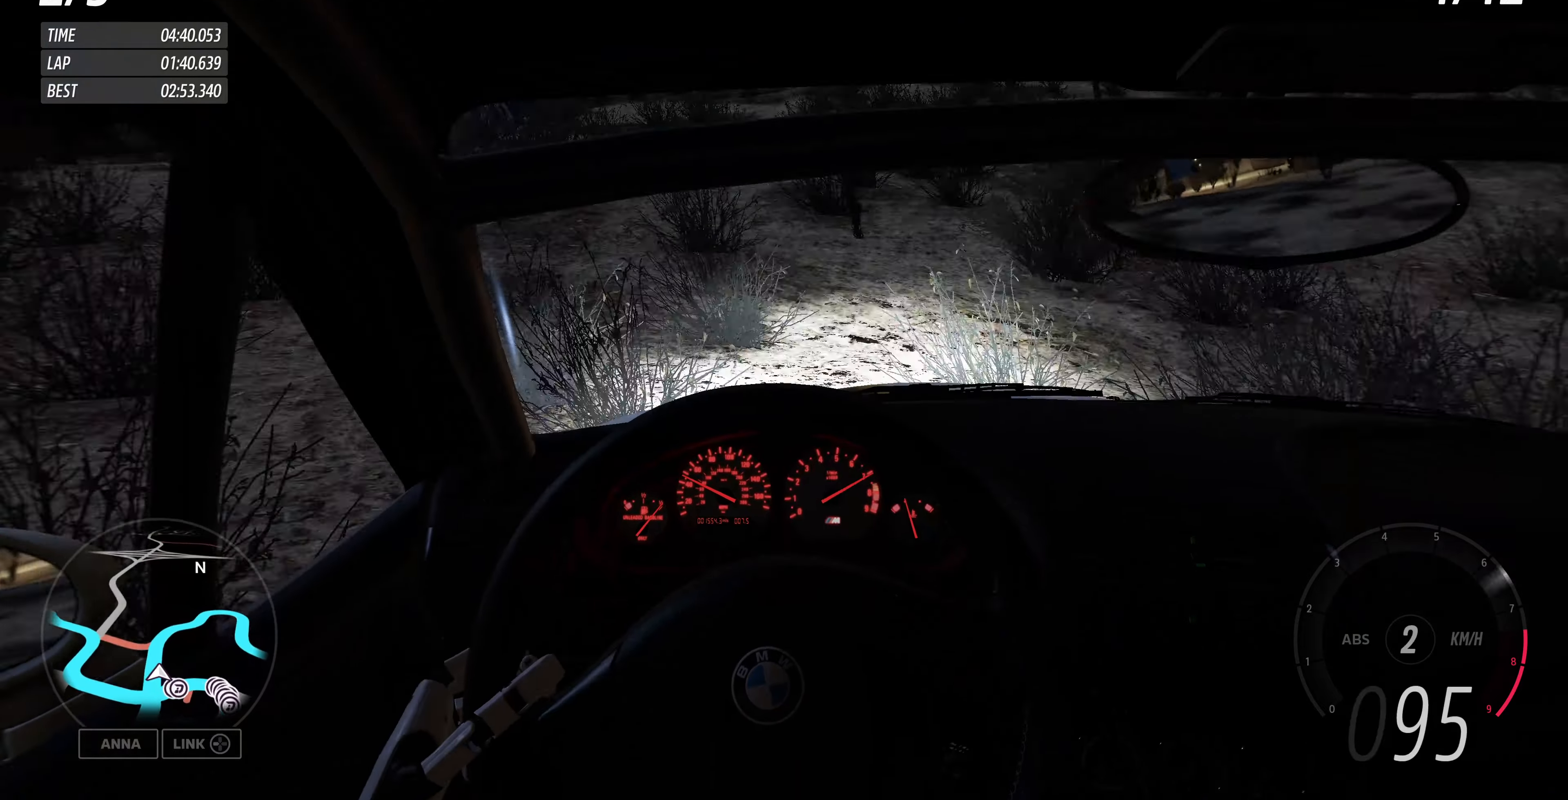
{"buttons": [], "left_stick": "up-left", "right_stick": "center", "events": [[400, "R2", "up"]]}
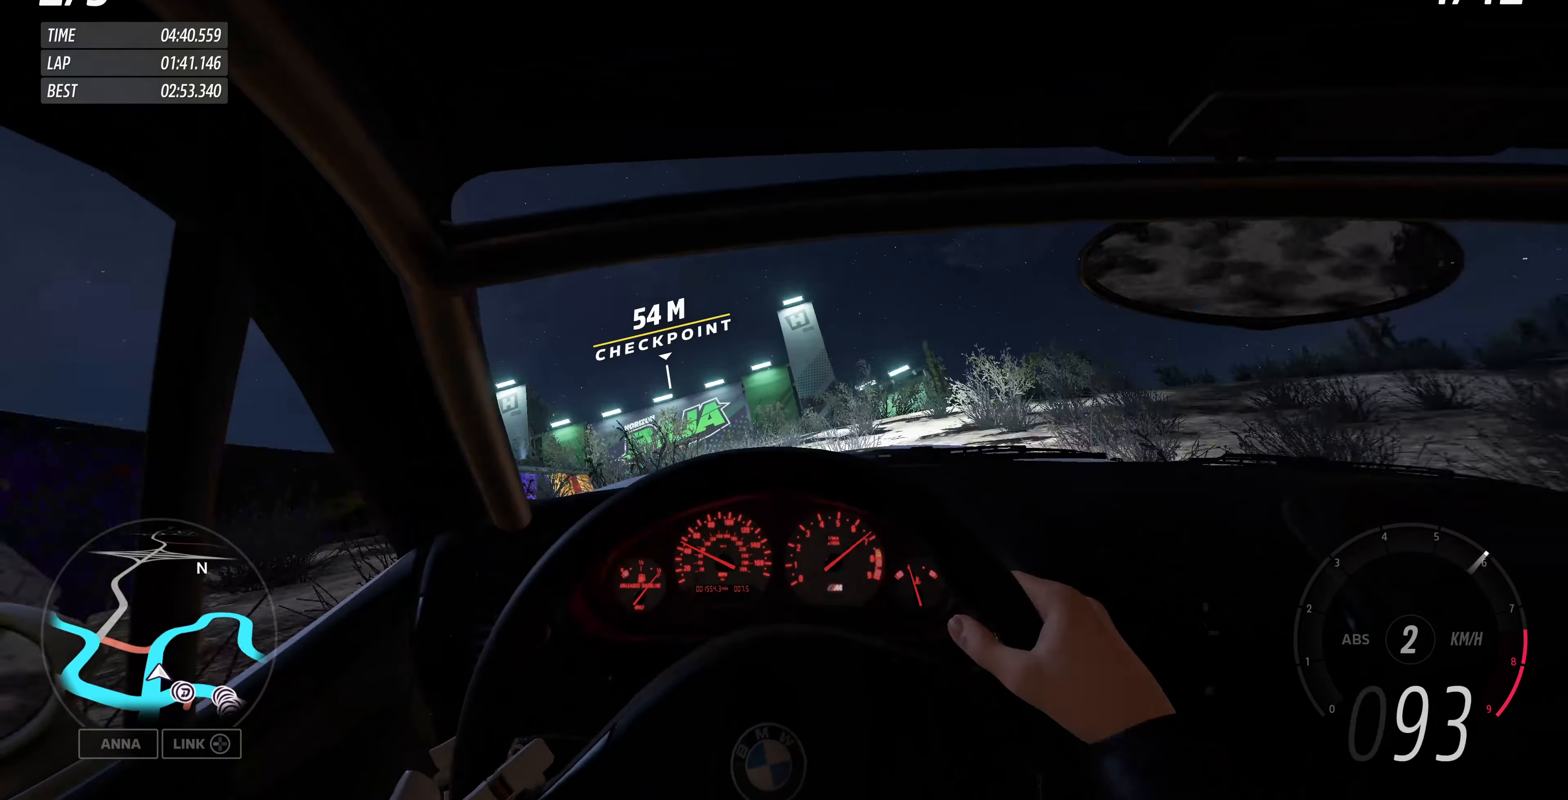
{"buttons": ["R2"], "left_stick": "up", "right_stick": "center", "events": [[167, "R2", "down"], [334, "left_stick", "up"]]}
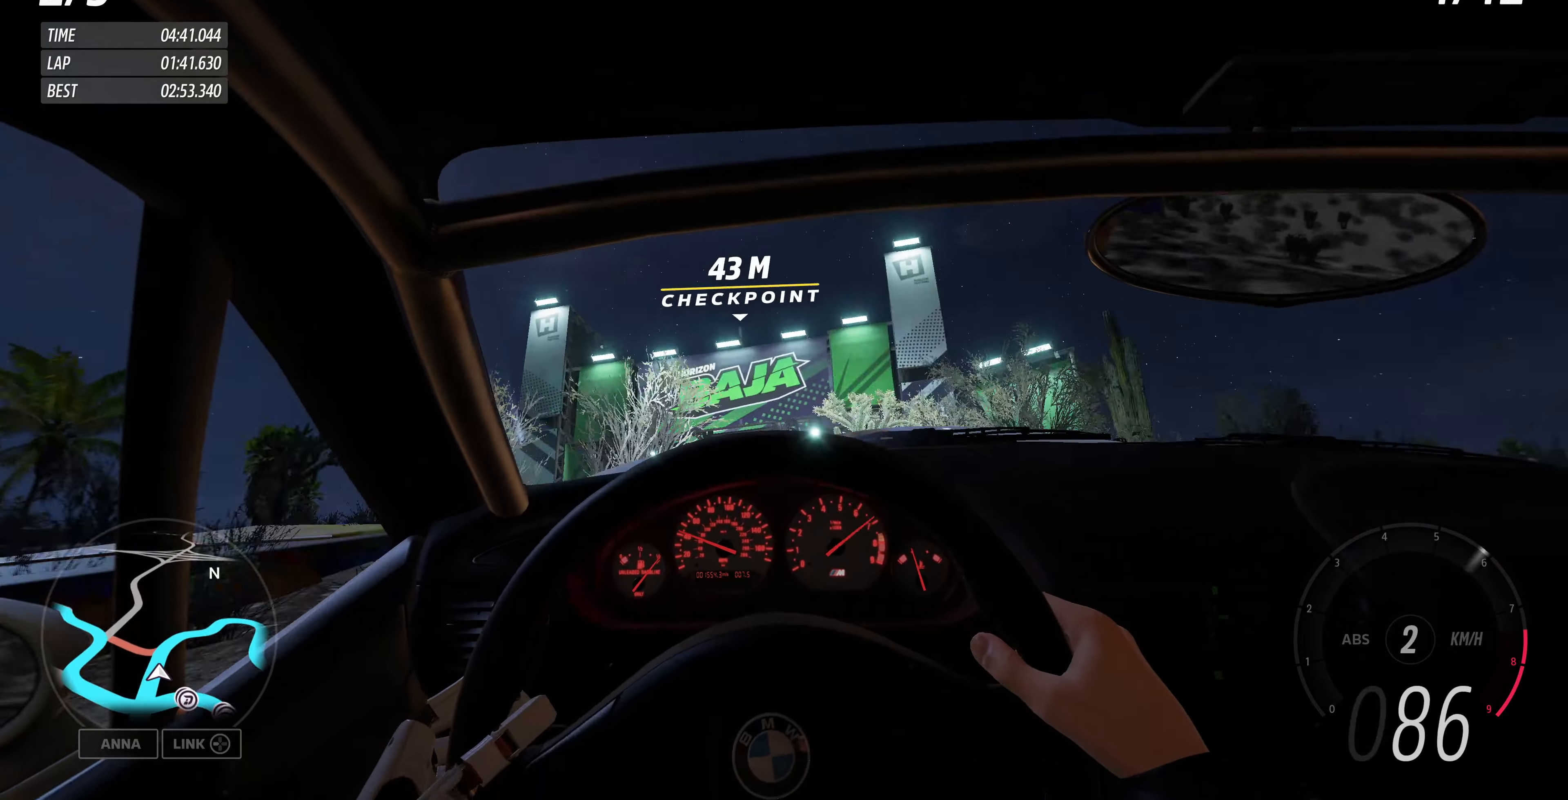
{"buttons": ["R2"], "left_stick": "up-right", "right_stick": "center", "events": [[100, "R2", "up"], [200, "R2", "down"], [400, "left_stick", "up-right"]]}
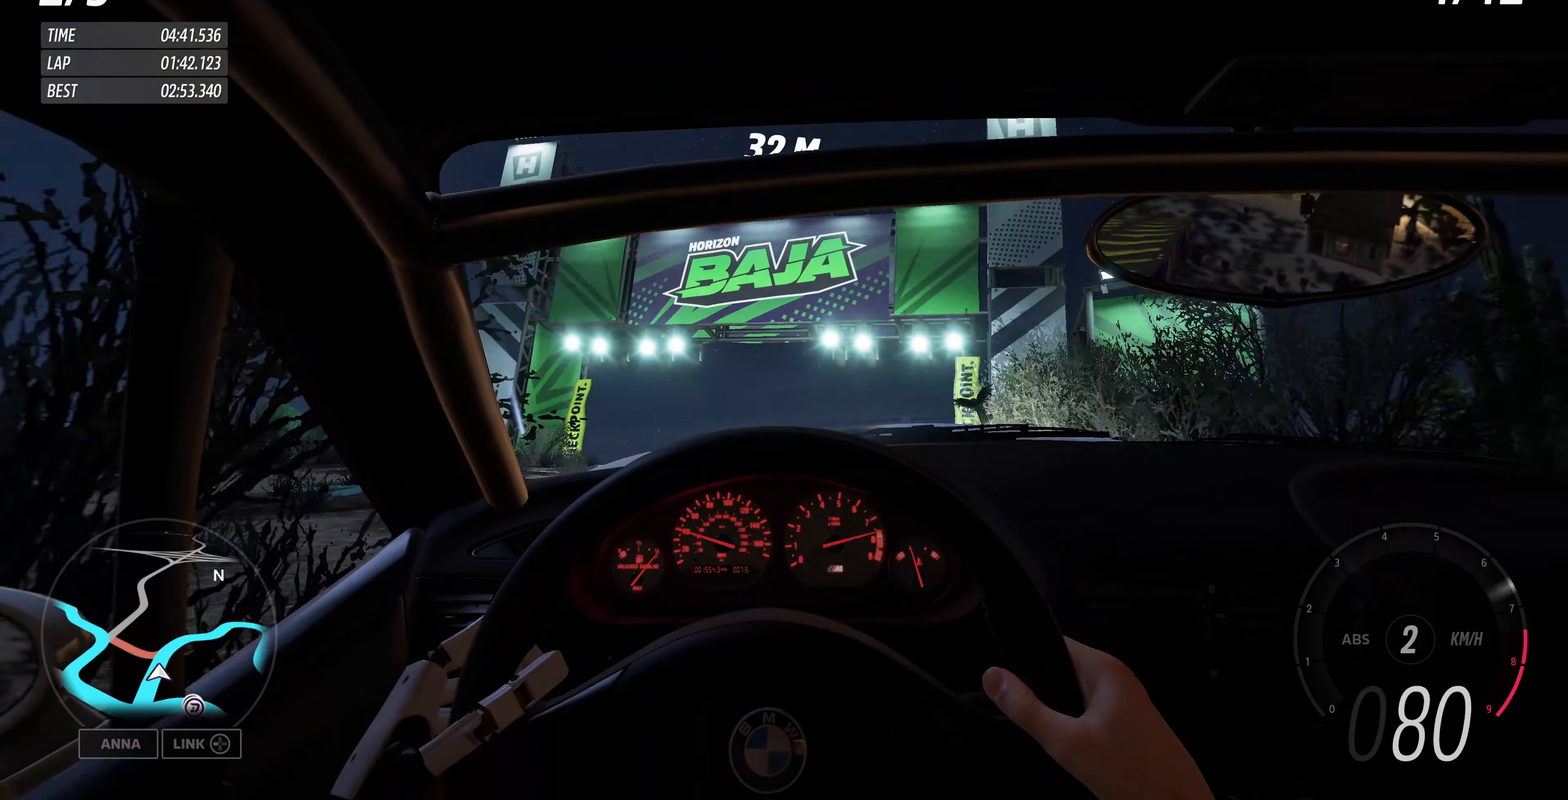
{"buttons": ["R2"], "left_stick": "up-right", "right_stick": "center", "events": []}
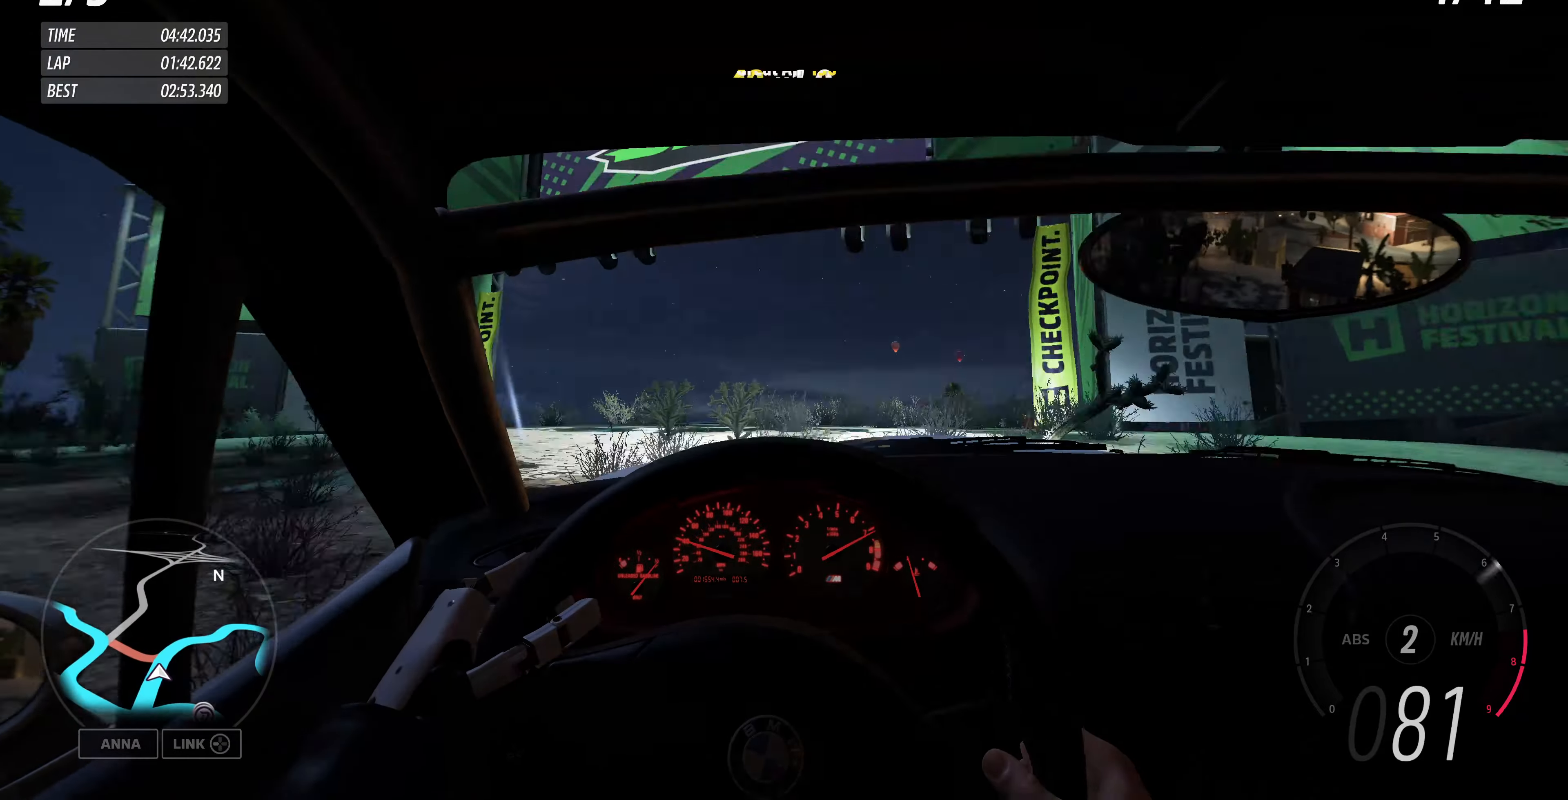
{"buttons": ["R2"], "left_stick": "up-right", "right_stick": "center", "events": []}
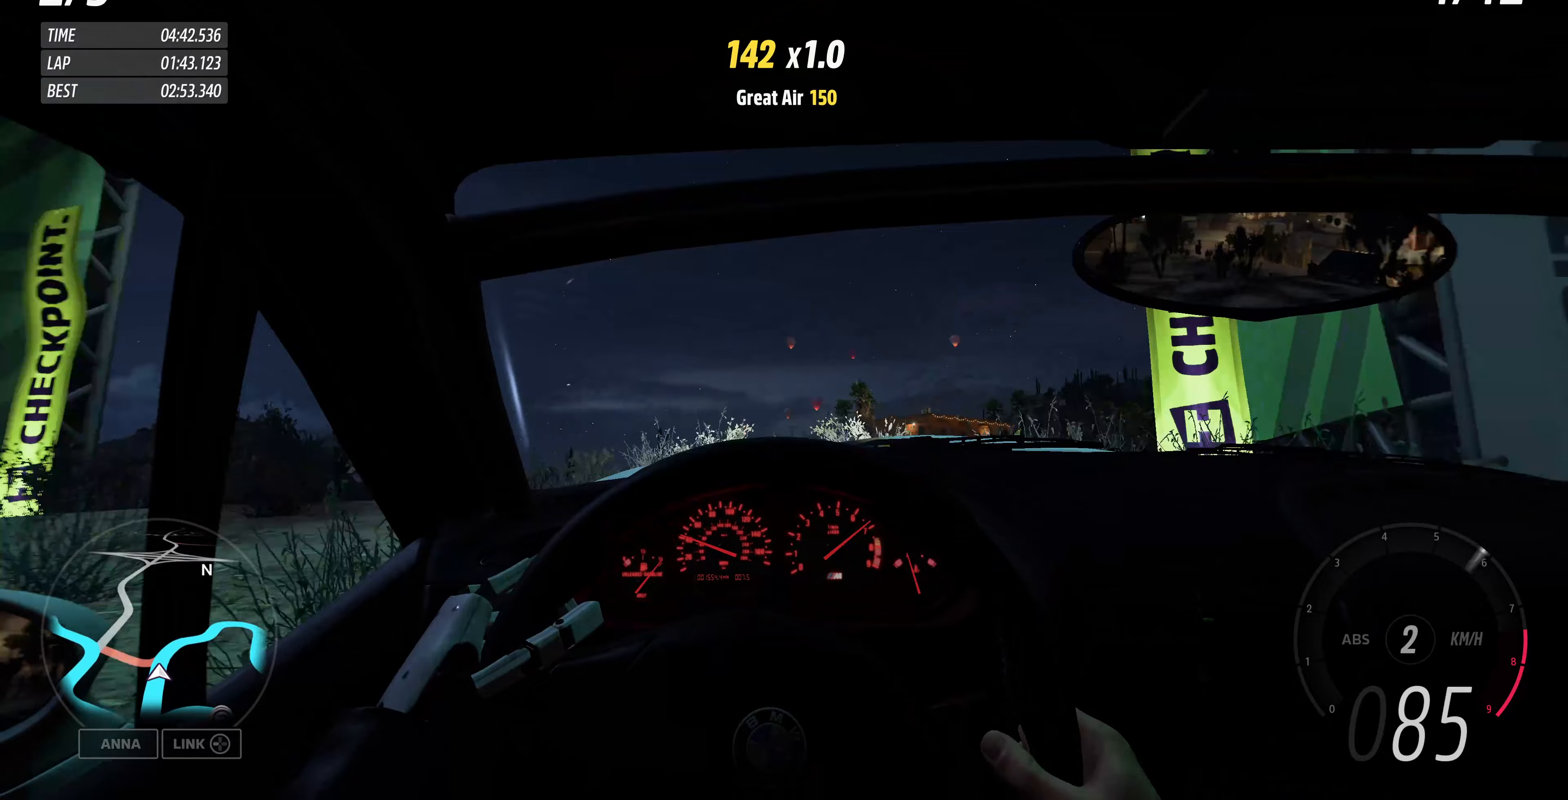
{"buttons": ["R2"], "left_stick": "up-right", "right_stick": "center", "events": [[33, "R2", "up"], [467, "R2", "down"]]}
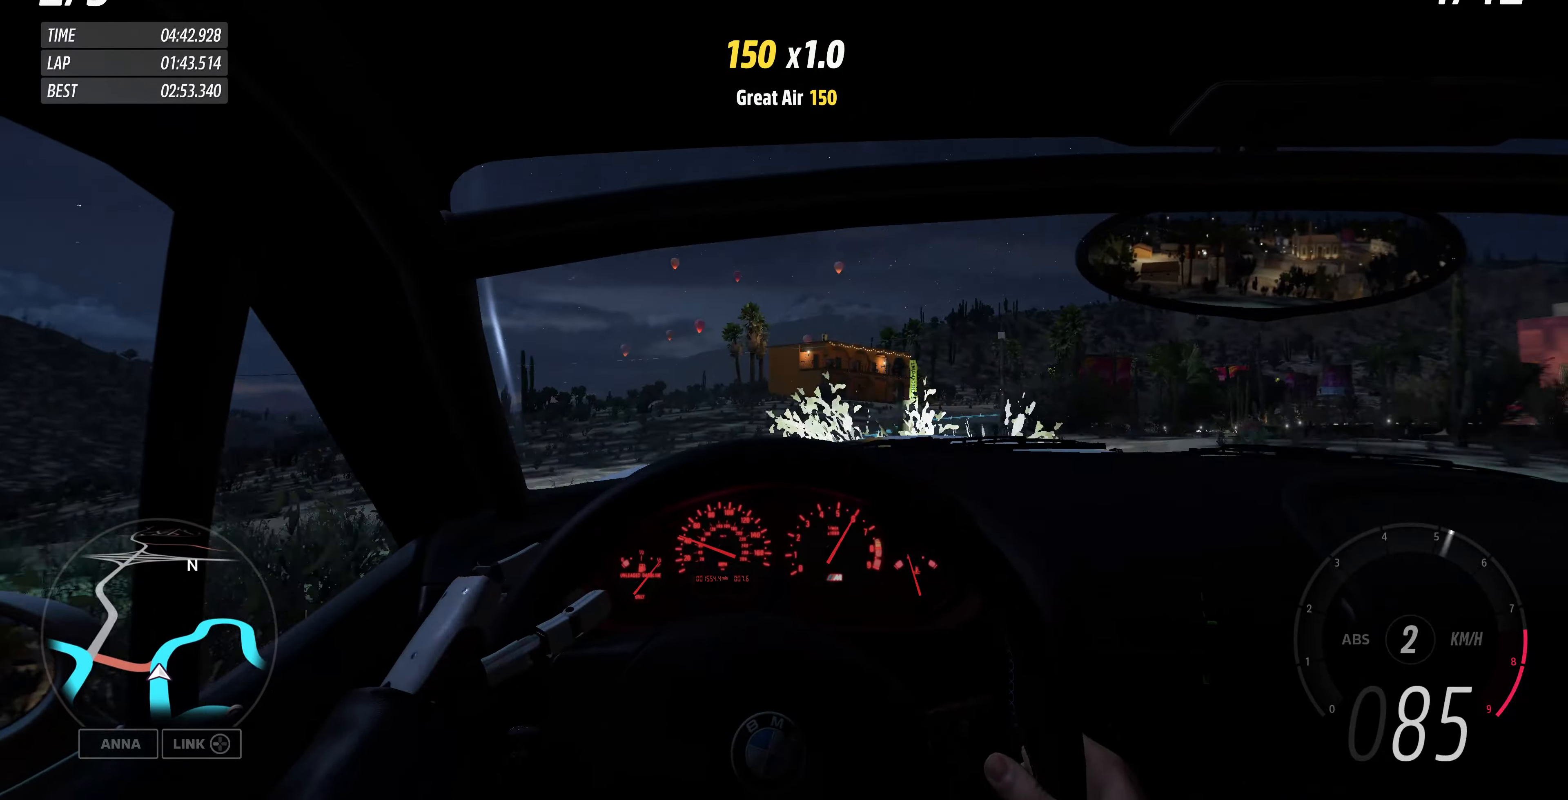
{"buttons": ["R2"], "left_stick": "up-left", "right_stick": "center", "events": [[500, "left_stick", "up-left"]]}
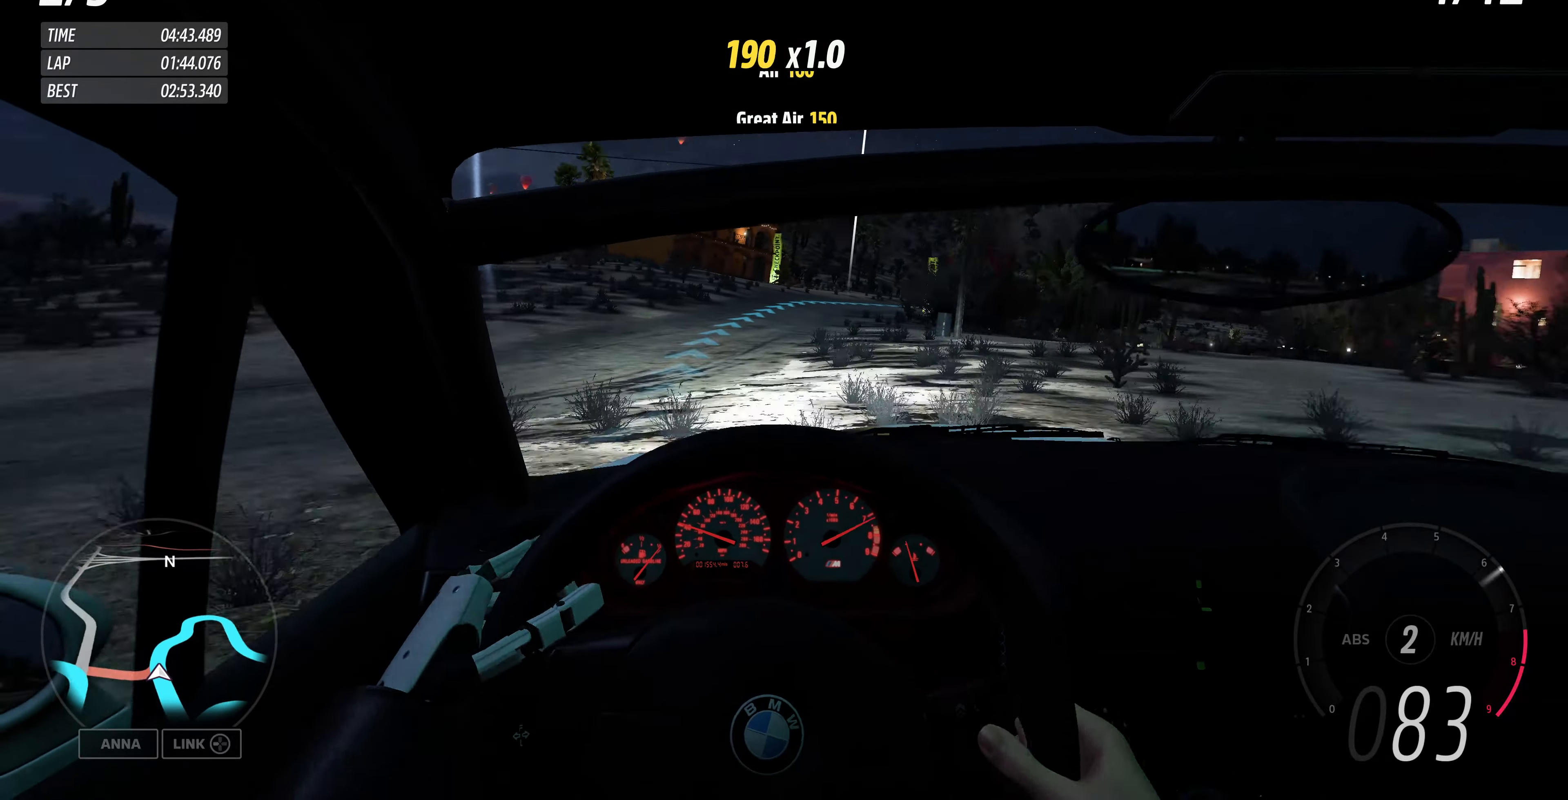
{"buttons": ["R2"], "left_stick": "center", "right_stick": "center", "events": [[500, "left_stick", "center"]]}
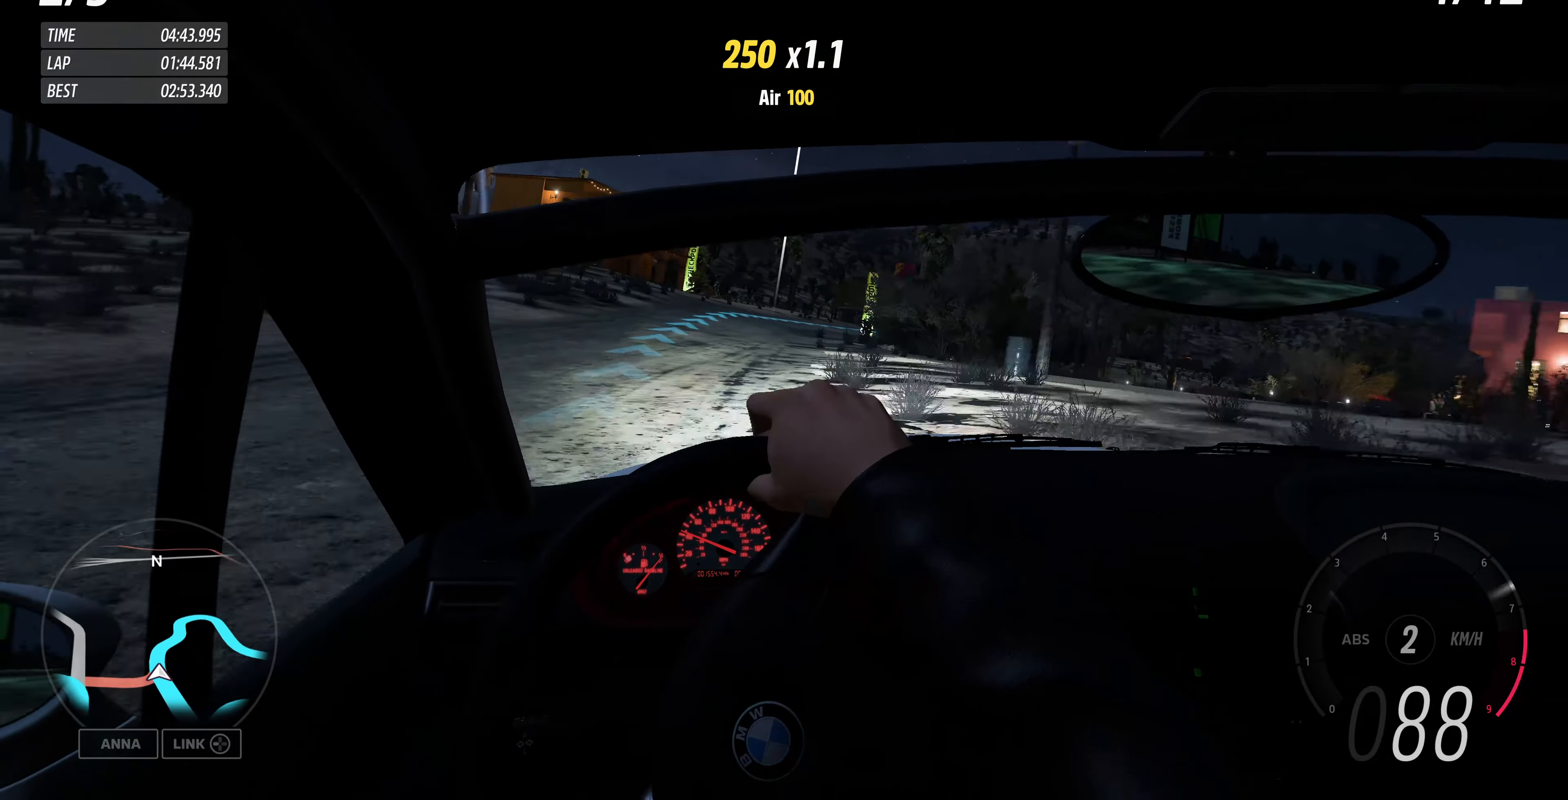
{"buttons": ["R2"], "left_stick": "up-right", "right_stick": "center", "events": [[133, "left_stick", "up-right"]]}
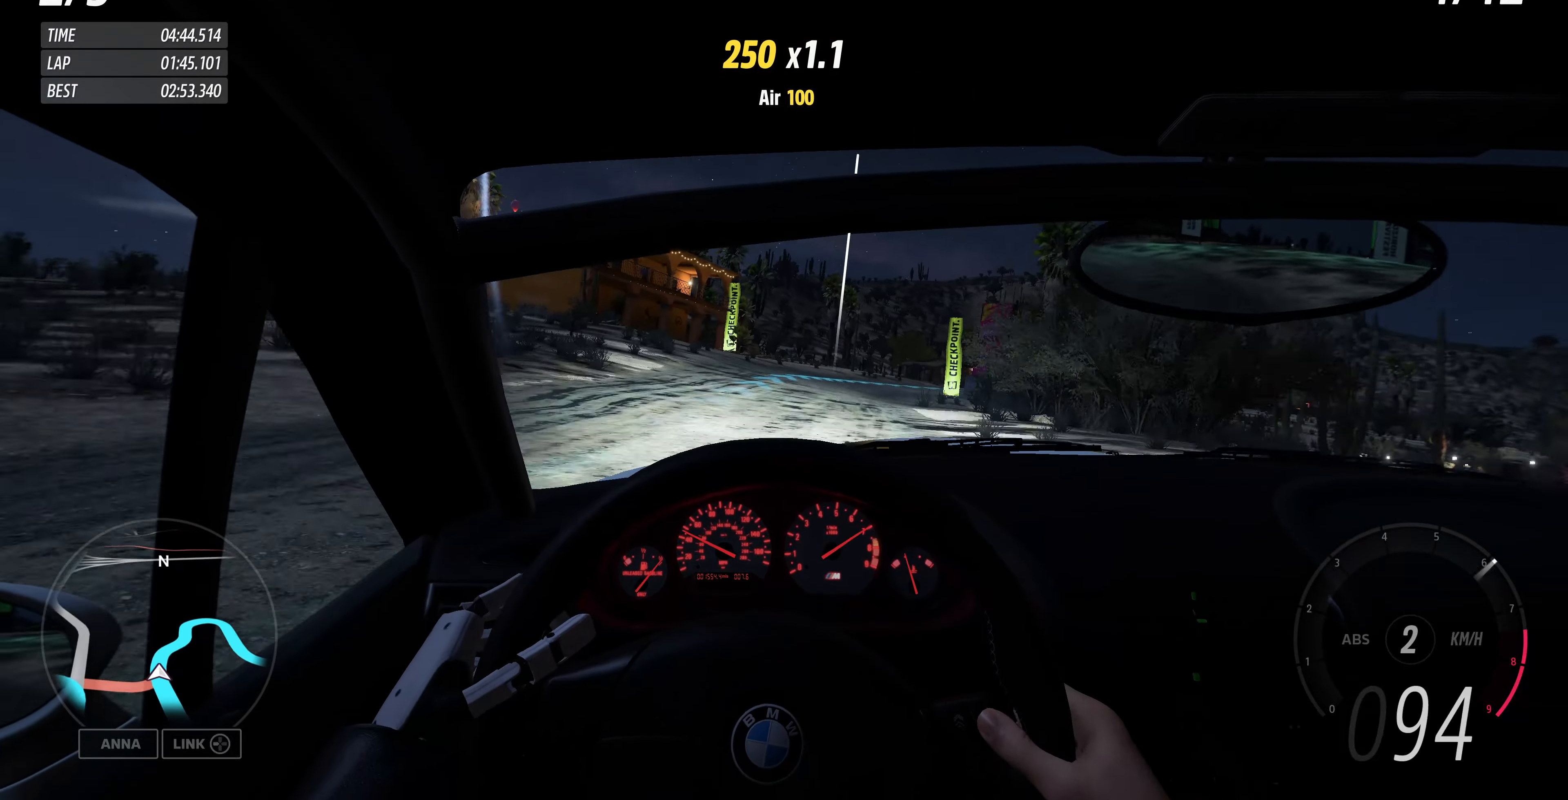
{"buttons": ["R2"], "left_stick": "up-right", "right_stick": "center", "events": []}
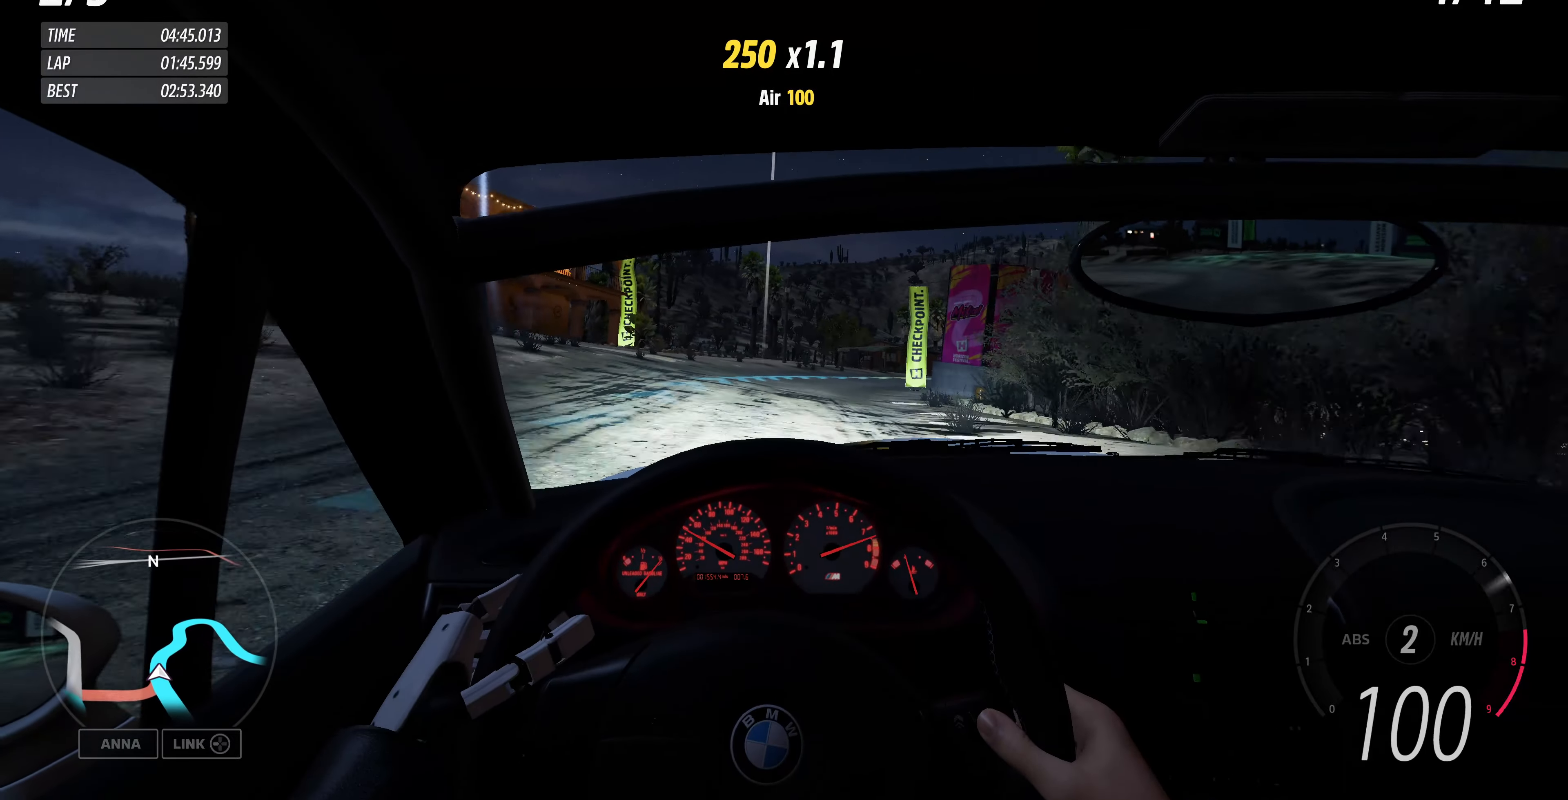
{"buttons": ["R2"], "left_stick": "up-right", "right_stick": "center", "events": [[33, "left_stick", "up"], [433, "left_stick", "up-right"]]}
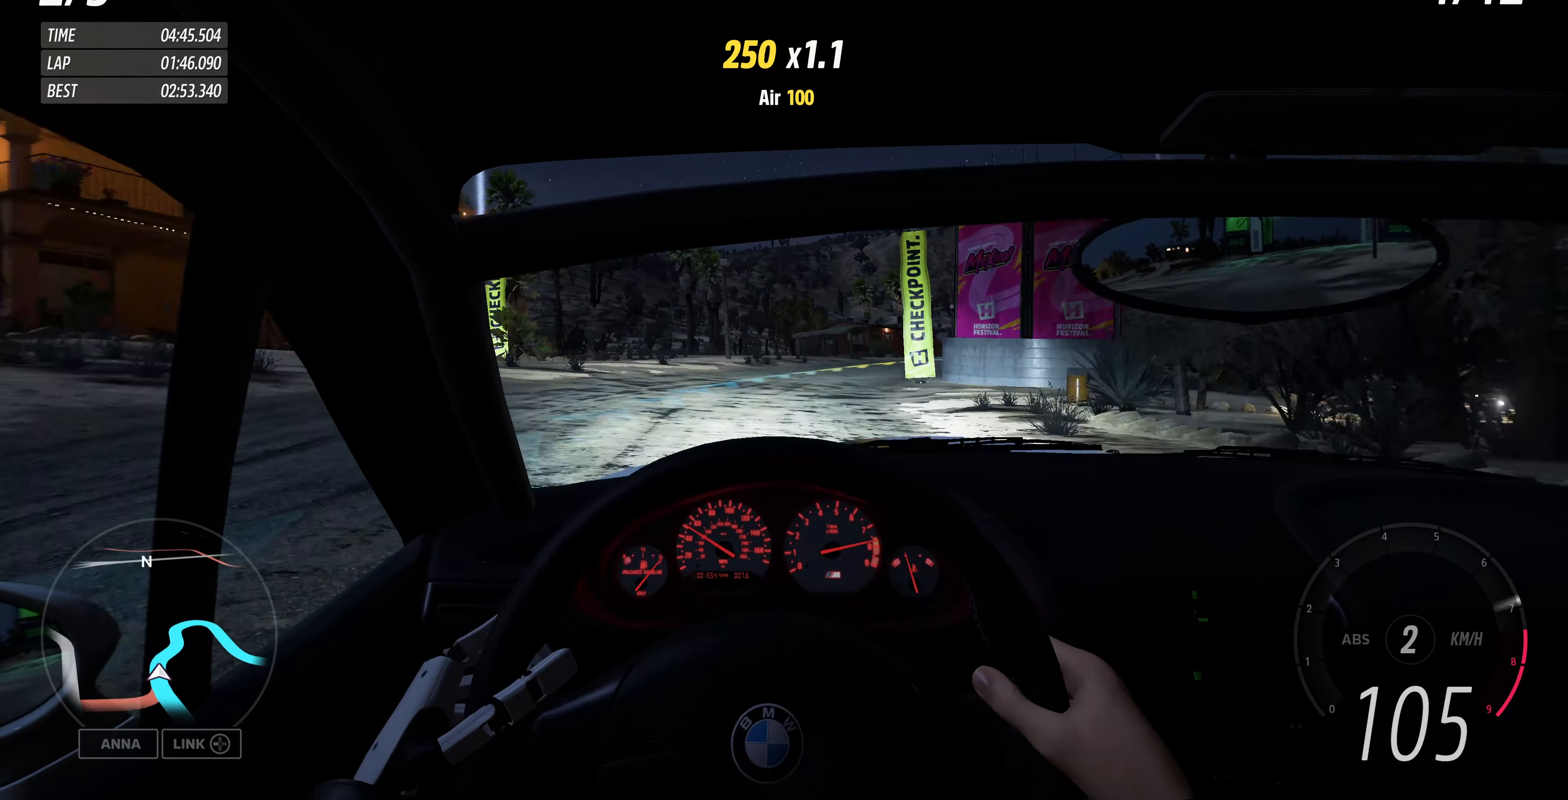
{"buttons": ["R2"], "left_stick": "up-right", "right_stick": "center", "events": []}
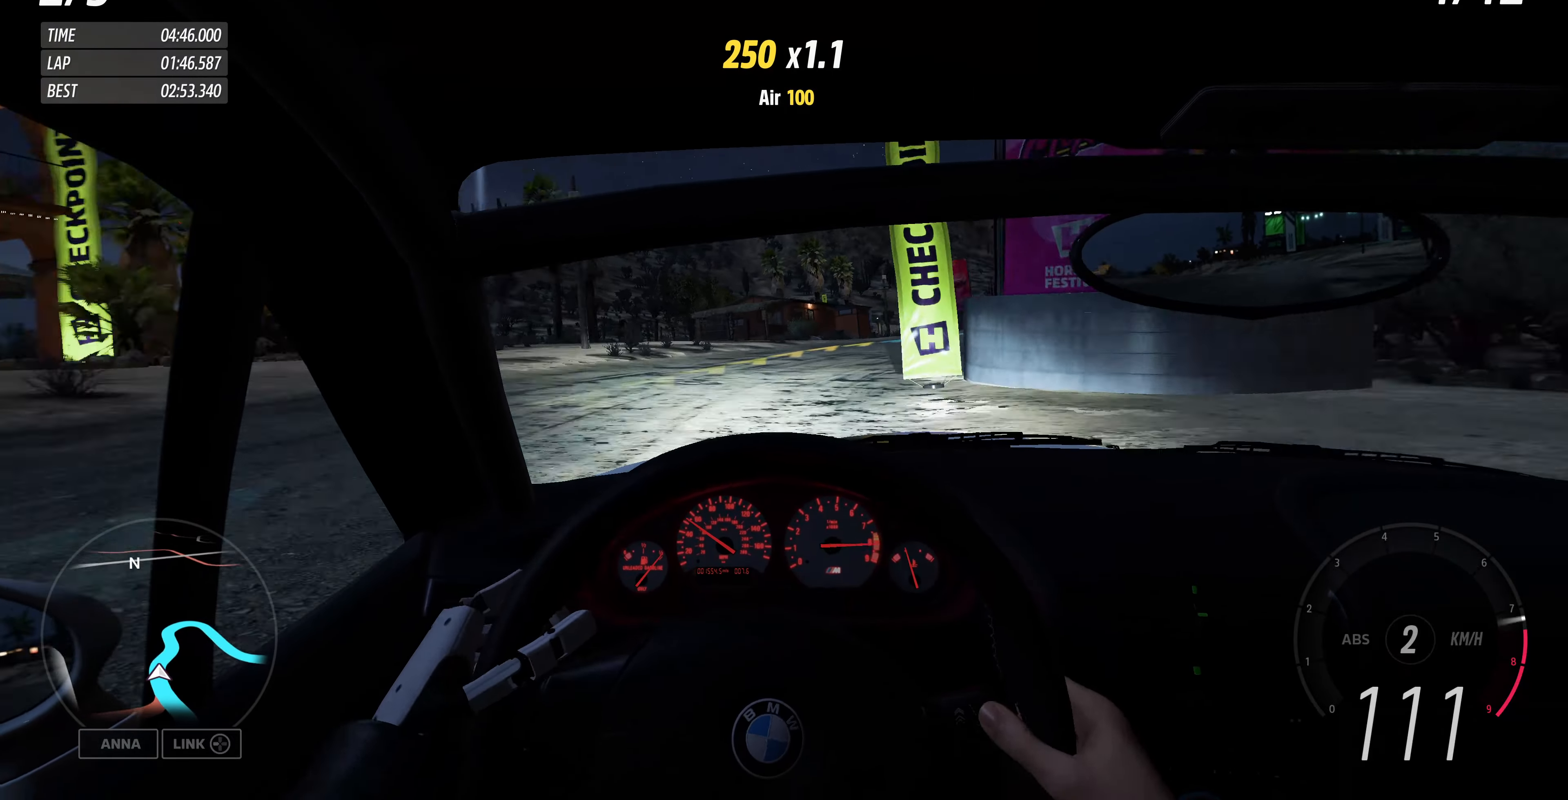
{"buttons": ["R2"], "left_stick": "up", "right_stick": "center", "events": [[433, "left_stick", "up"]]}
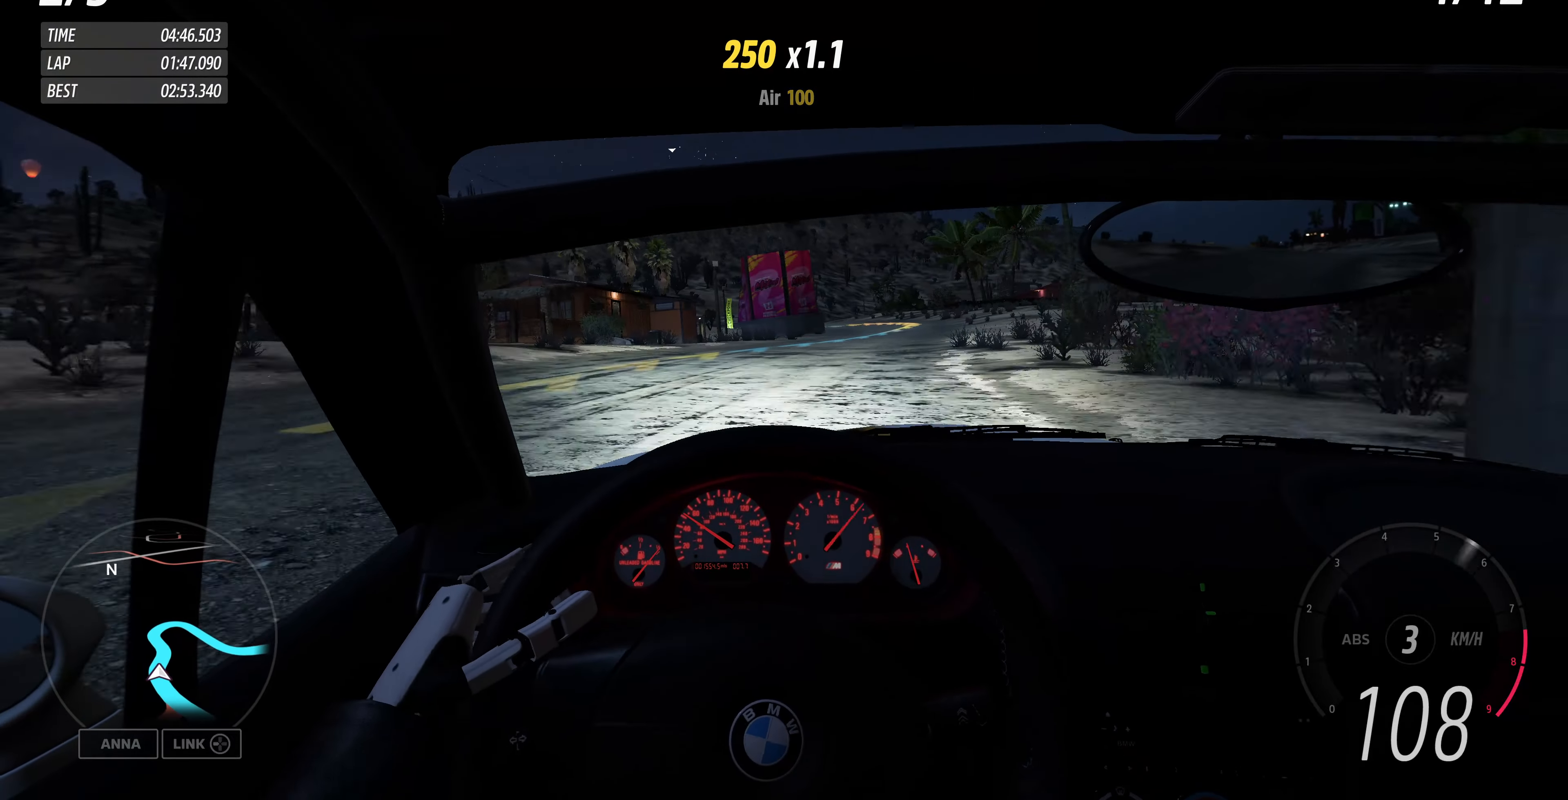
{"buttons": [], "left_stick": "up", "right_stick": "center", "events": [[367, "R2", "up"]]}
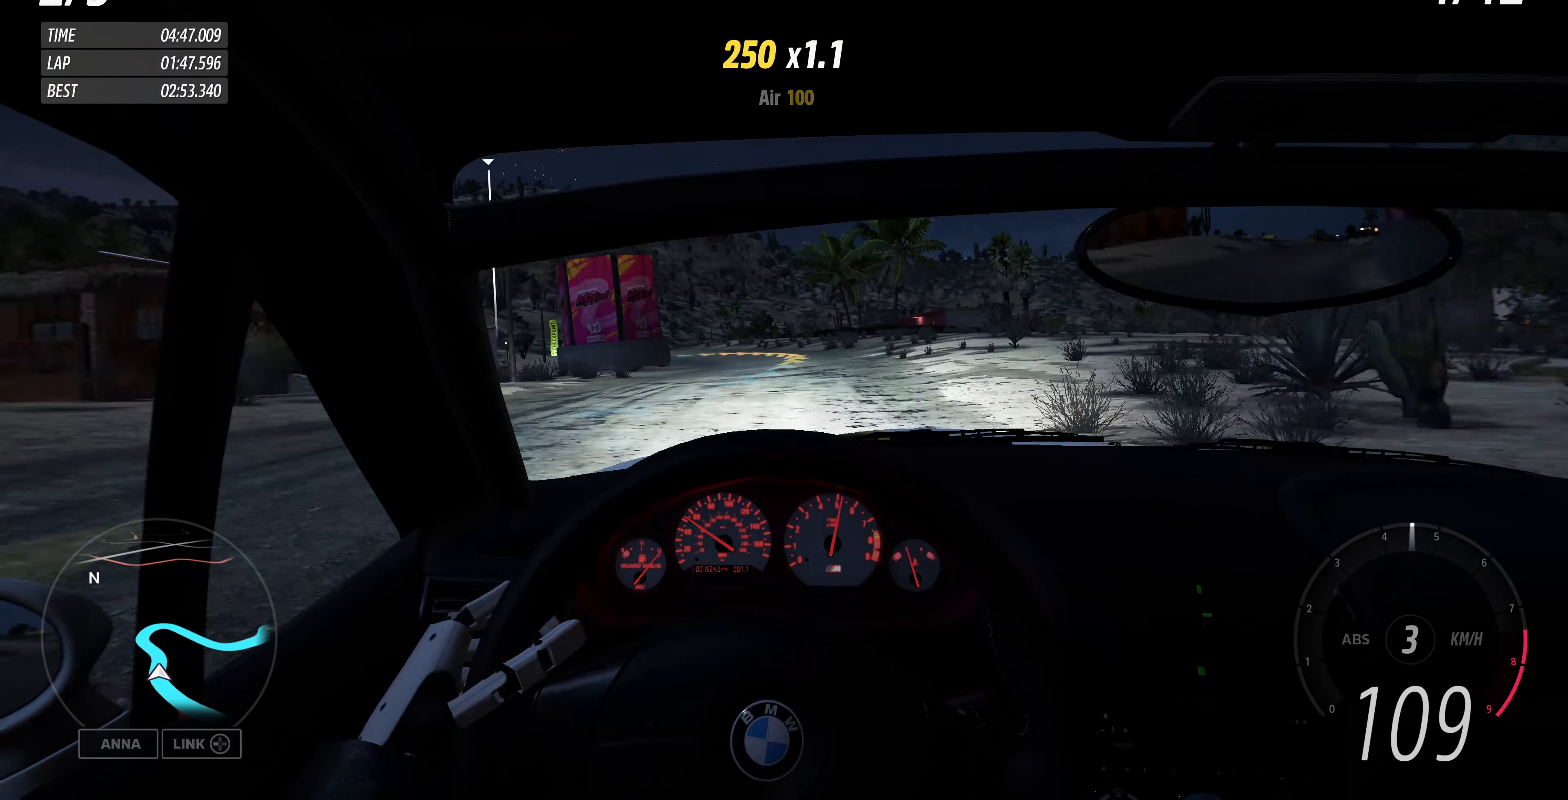
{"buttons": ["R2"], "left_stick": "up-left", "right_stick": "center", "events": [[133, "left_stick", "up-left"], [300, "R2", "down"]]}
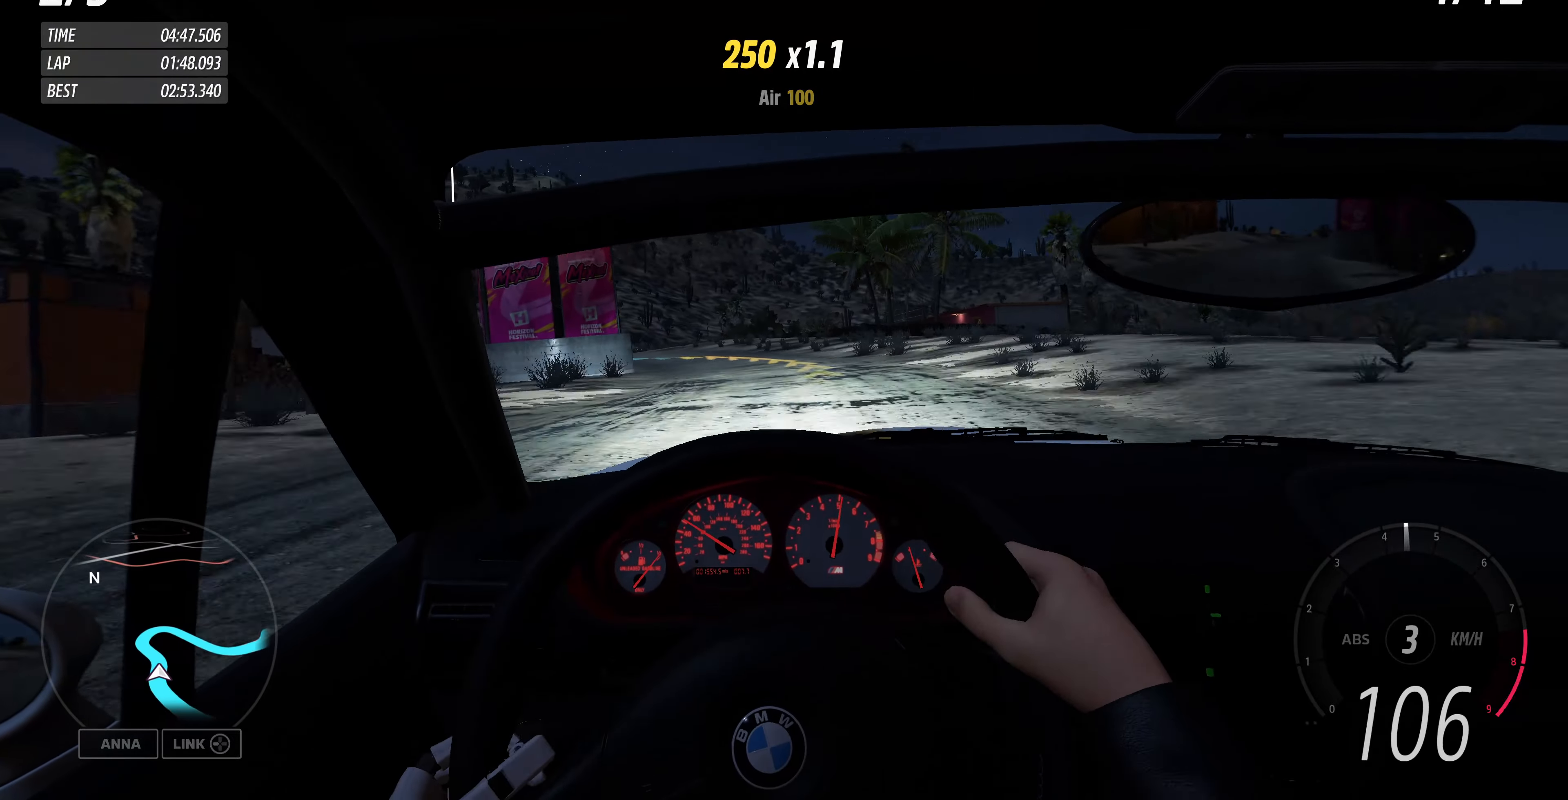
{"buttons": ["R2"], "left_stick": "up-left", "right_stick": "center", "events": [[67, "left_stick", "up"], [200, "left_stick", "up-left"], [333, "R2", "up"], [433, "R2", "down"]]}
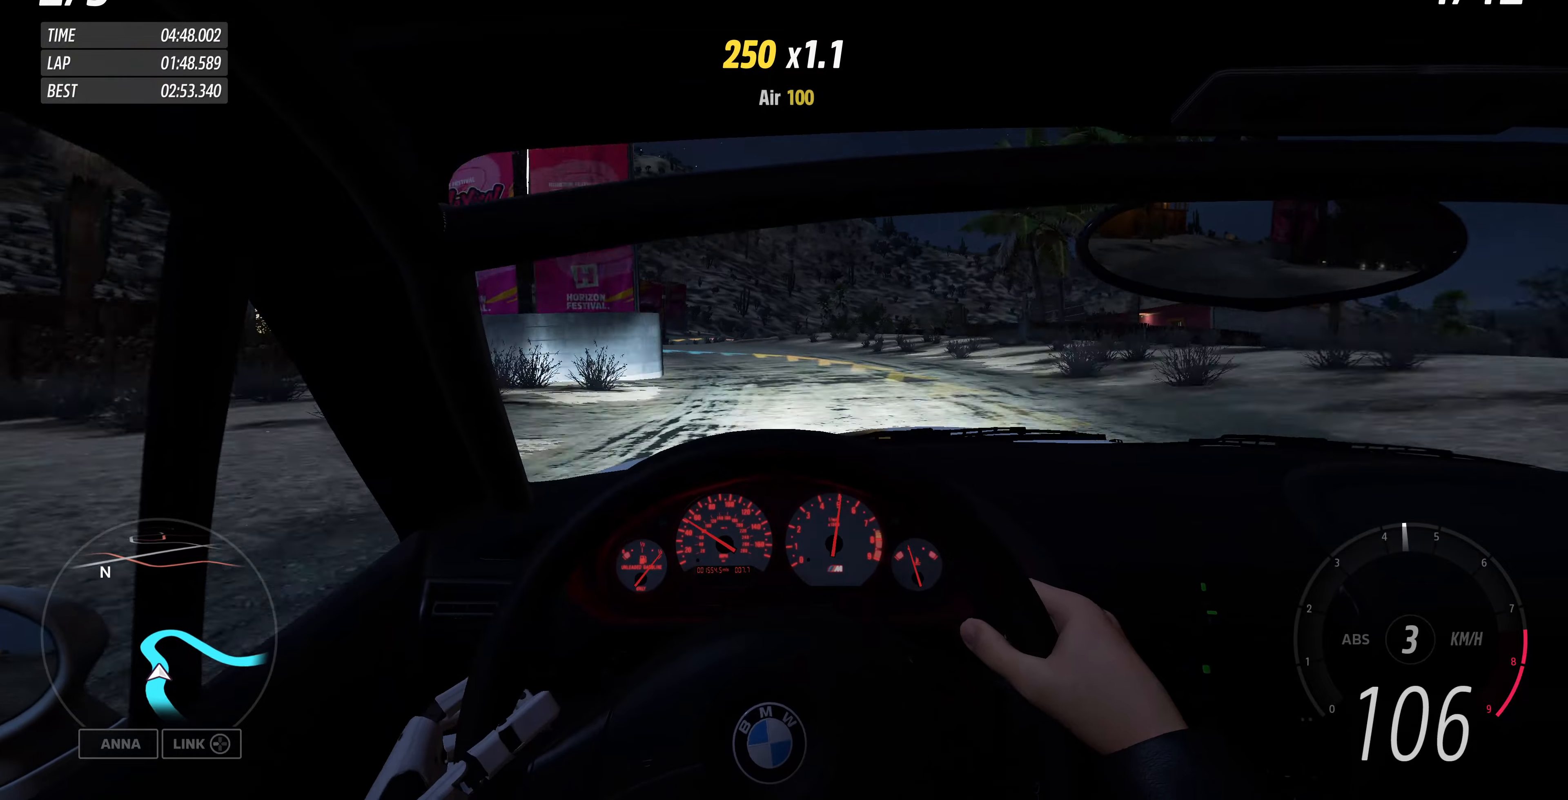
{"buttons": ["R2"], "left_stick": "up-left", "right_stick": "center", "events": []}
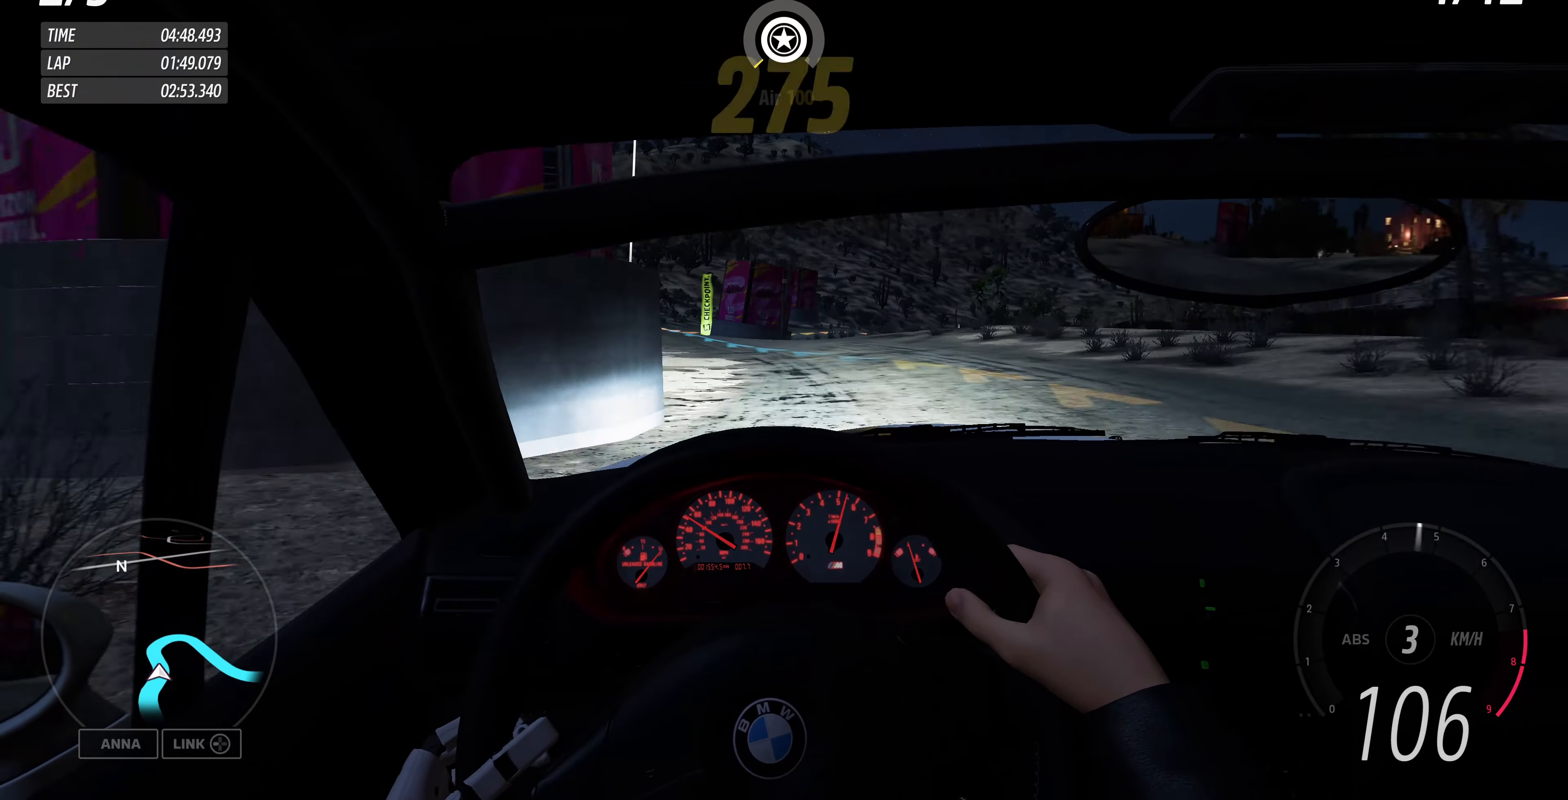
{"buttons": ["R2"], "left_stick": "up", "right_stick": "center", "events": [[300, "left_stick", "up"]]}
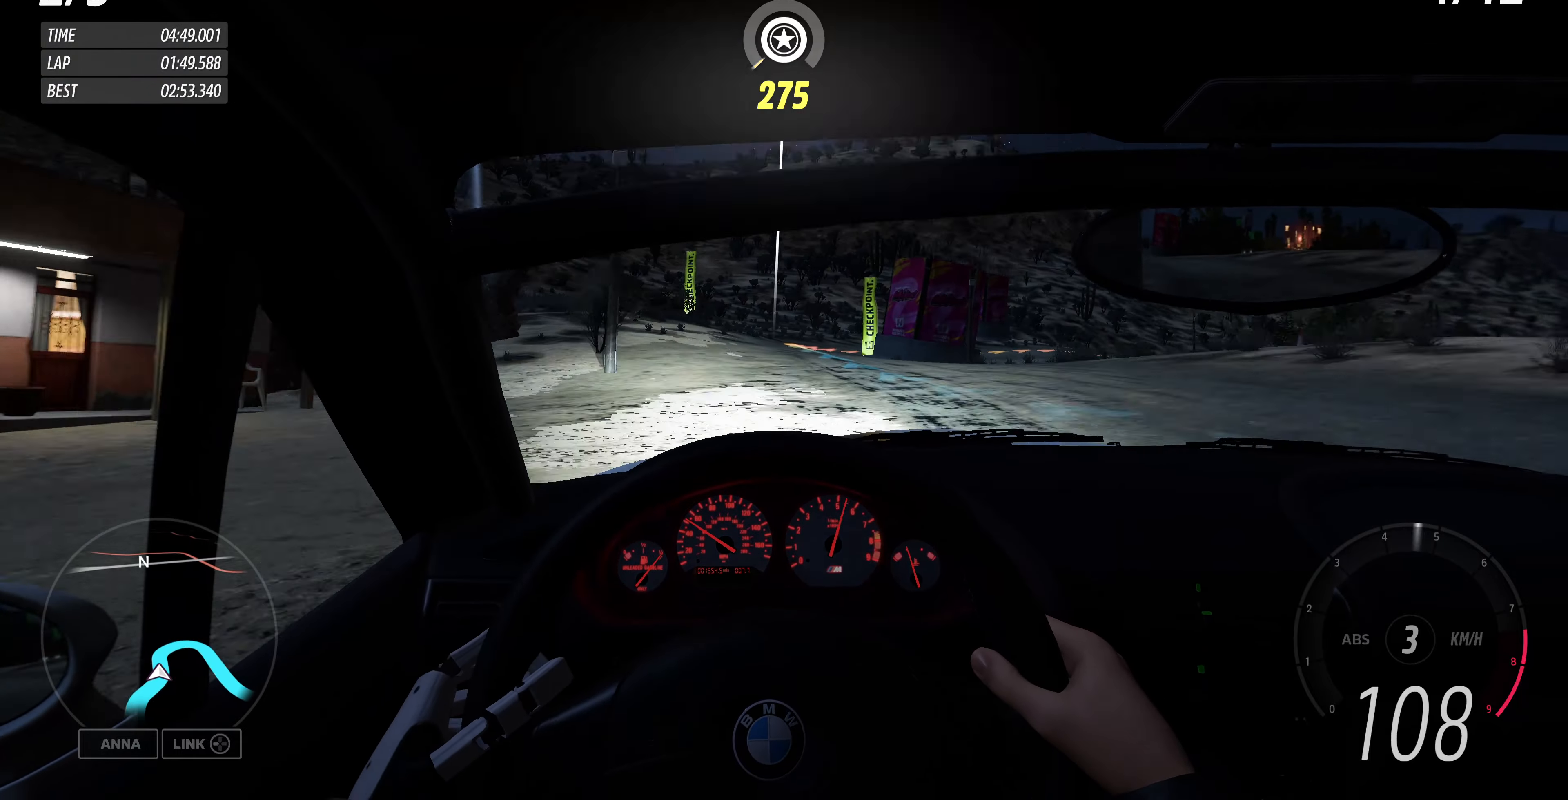
{"buttons": [], "left_stick": "up", "right_stick": "center", "events": [[166, "R2", "up"]]}
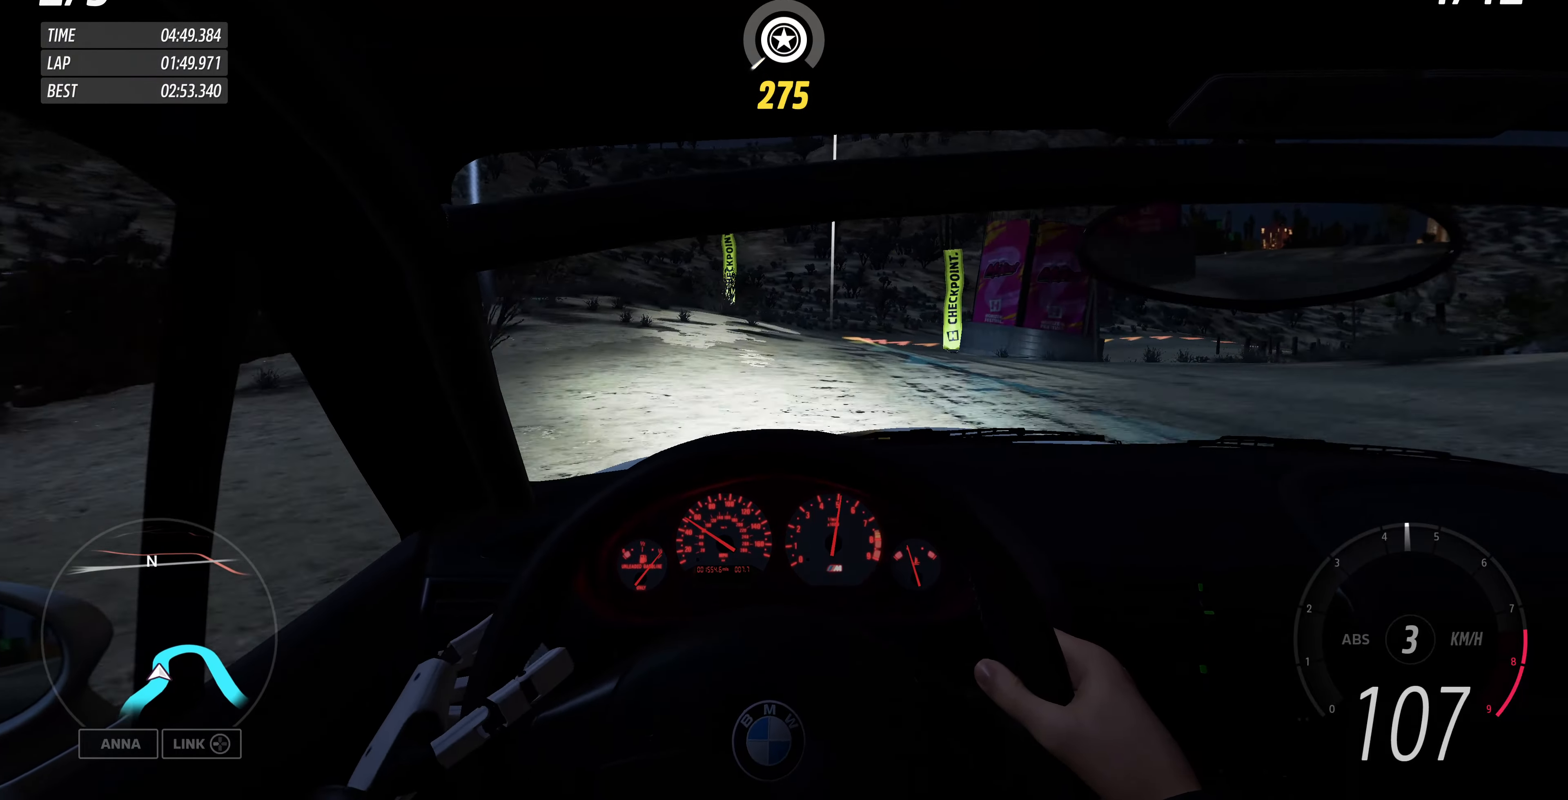
{"buttons": ["R2"], "left_stick": "up-right", "right_stick": "center", "events": [[66, "left_stick", "up-right"], [400, "R2", "down"]]}
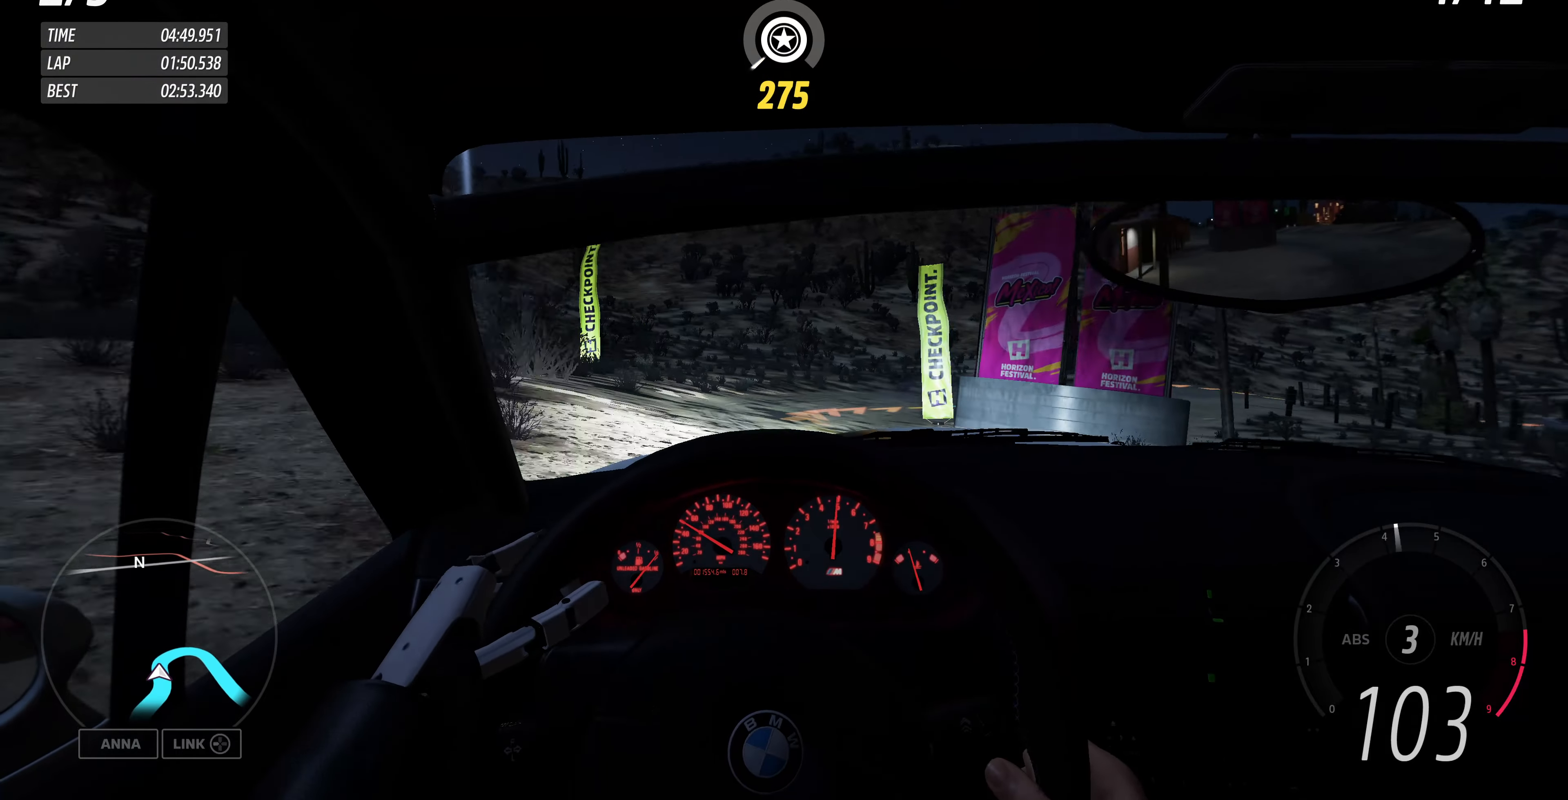
{"buttons": ["R2"], "left_stick": "up-right", "right_stick": "center", "events": []}